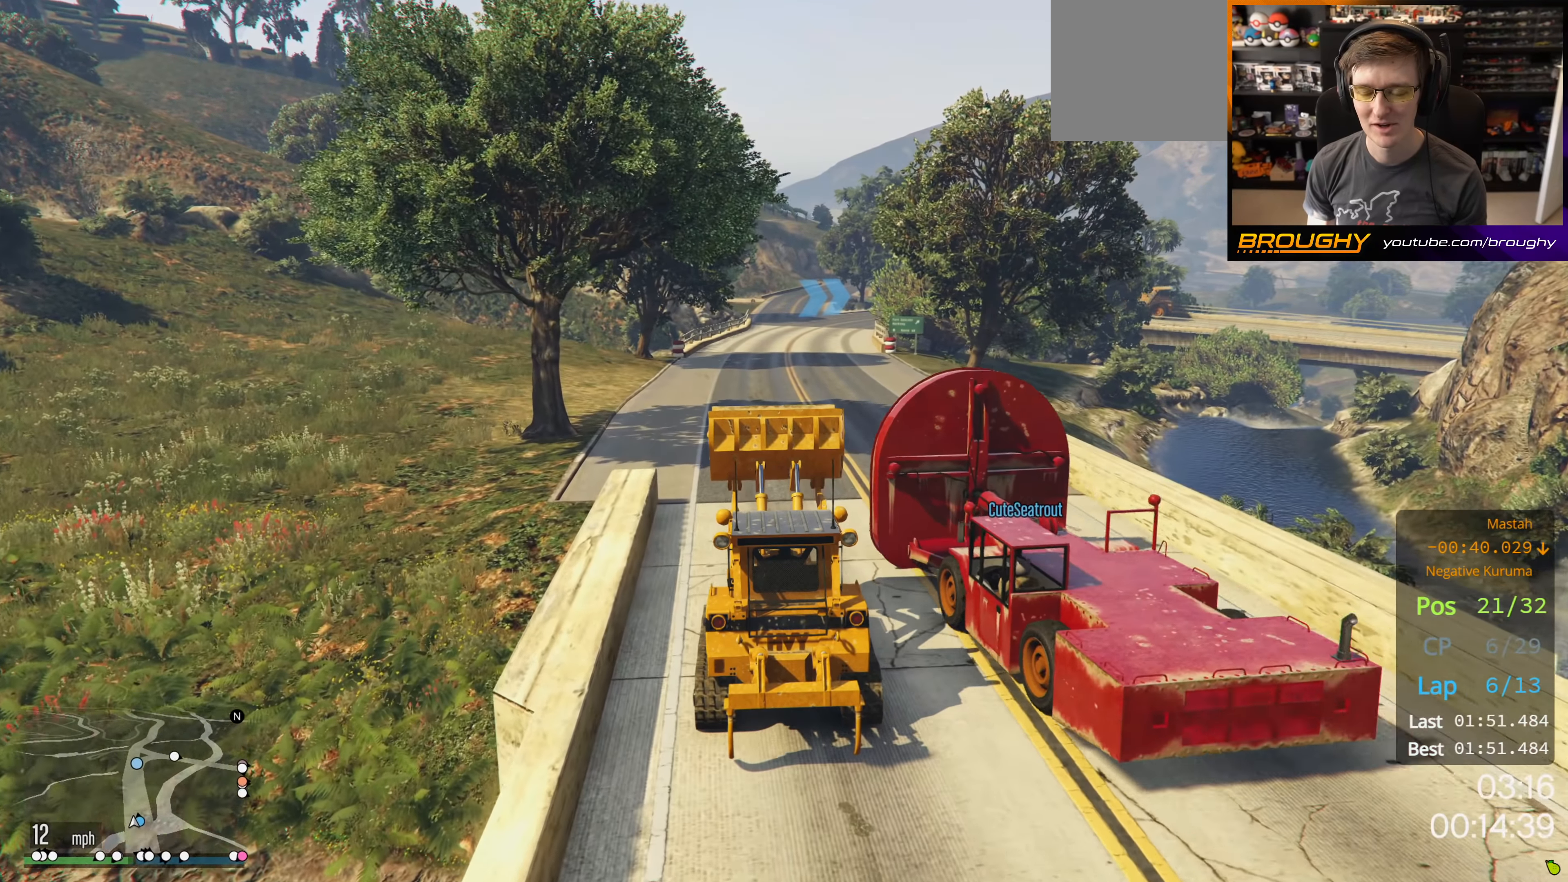
Gameplay with a controller (Xbox layout); each line is a JSON object with the inputs held at the frame after it. "events" lists button and stick changes between this image and that frame as [ms after this image, input, new state], when the widget could be followed in between.
{"buttons": ["R2", "DPAD_DOWN"], "left_stick": "center", "right_stick": "center", "events": [[117, "DPAD_DOWN", "down"]]}
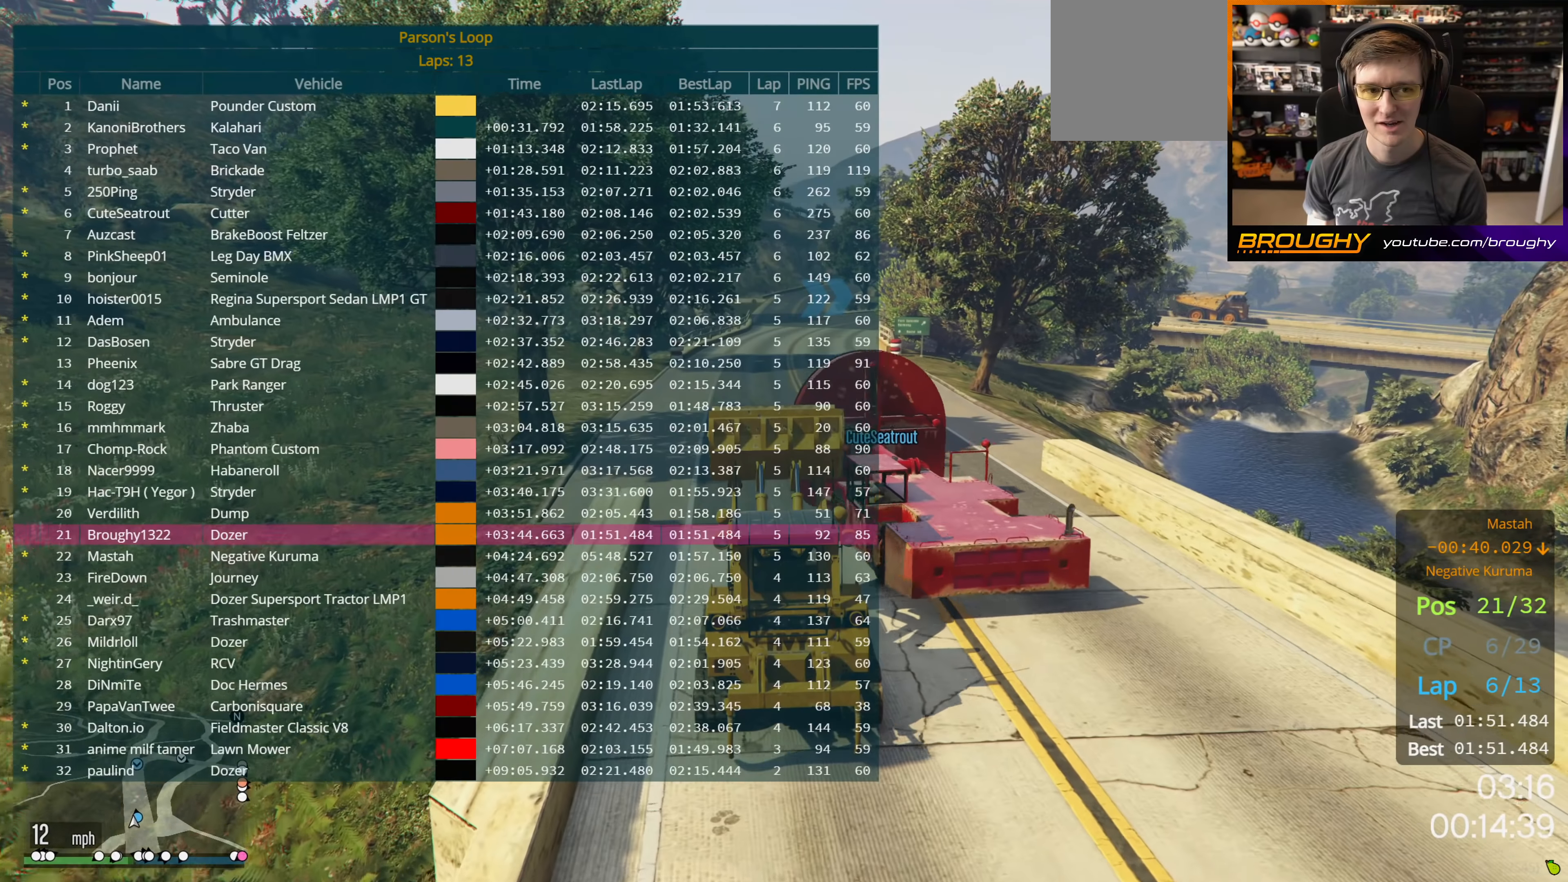
{"buttons": ["R2", "DPAD_DOWN"], "left_stick": "center", "right_stick": "center", "events": []}
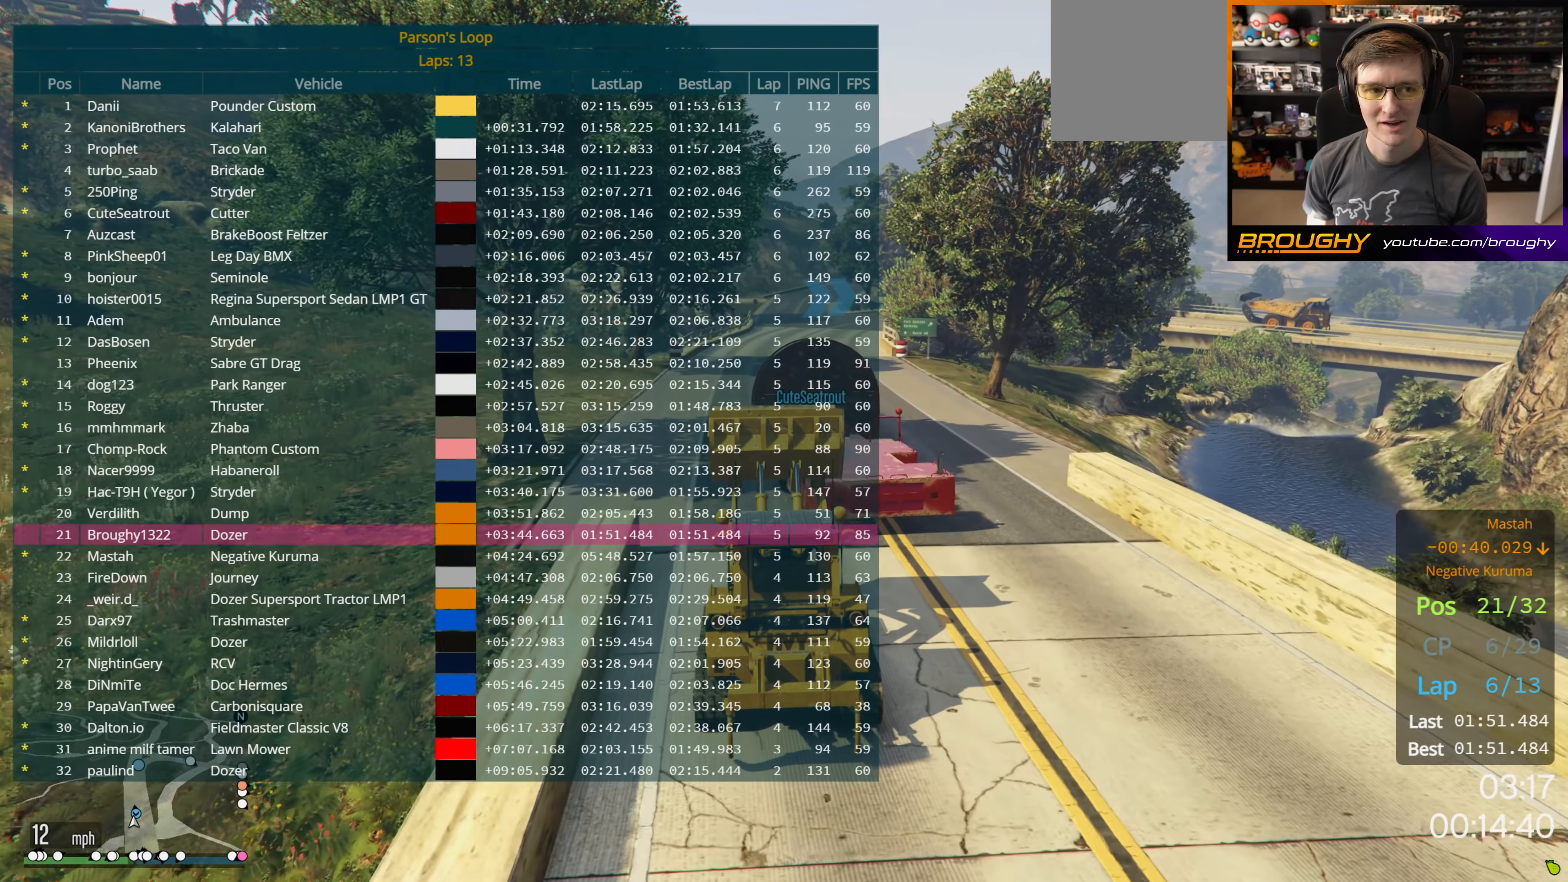
{"buttons": ["R2", "DPAD_DOWN"], "left_stick": "center", "right_stick": "center", "events": []}
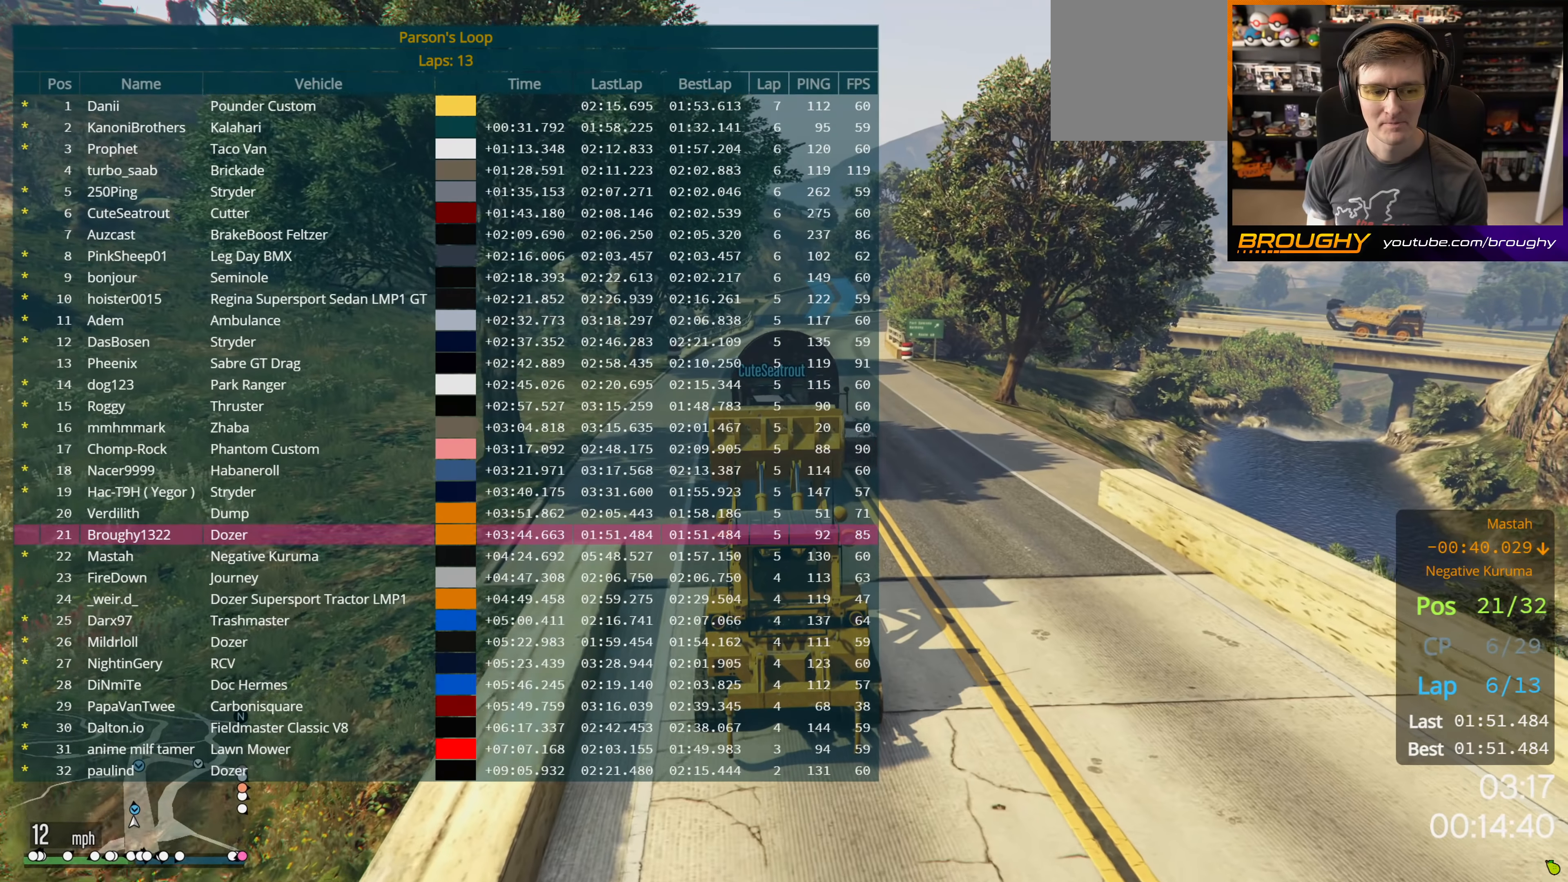
{"buttons": ["R2", "DPAD_DOWN"], "left_stick": "center", "right_stick": "center", "events": []}
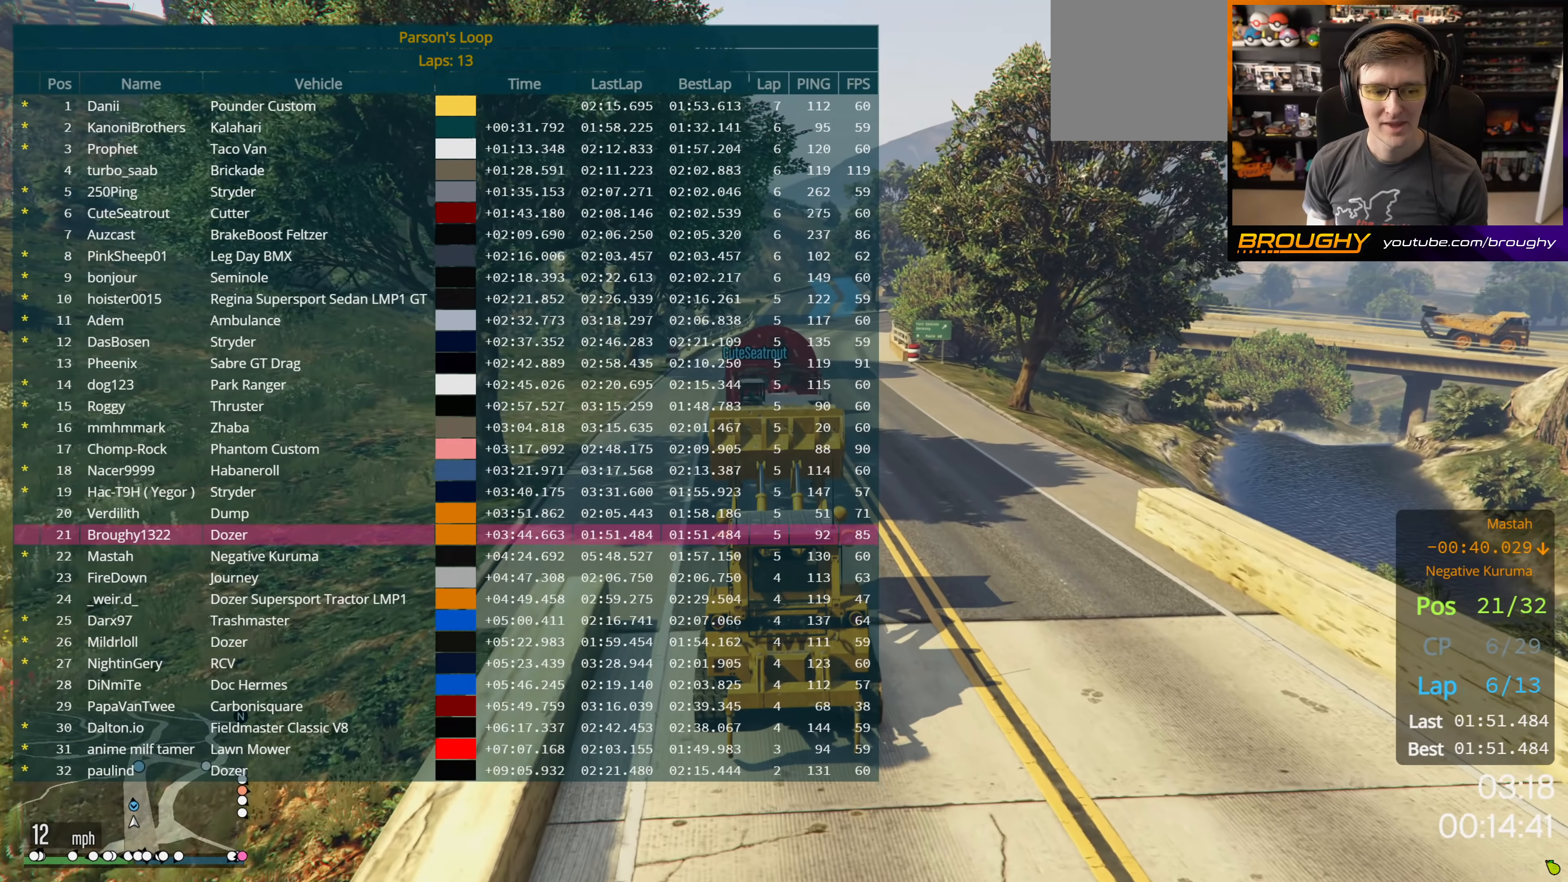
{"buttons": ["R2", "DPAD_DOWN"], "left_stick": "center", "right_stick": "center", "events": []}
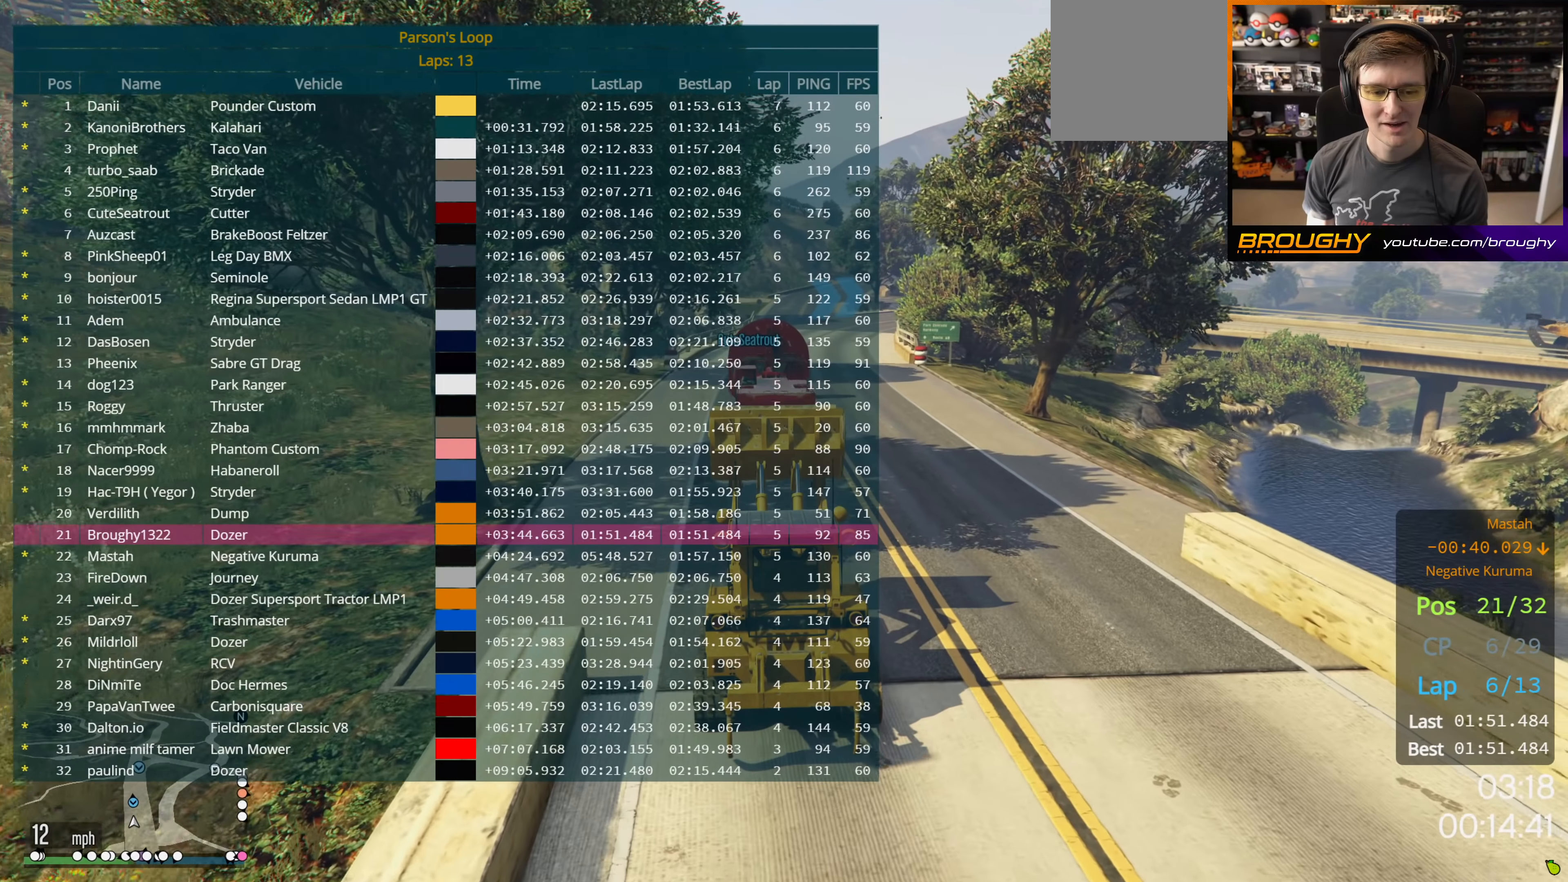
{"buttons": ["R2", "DPAD_DOWN"], "left_stick": "center", "right_stick": "center", "events": []}
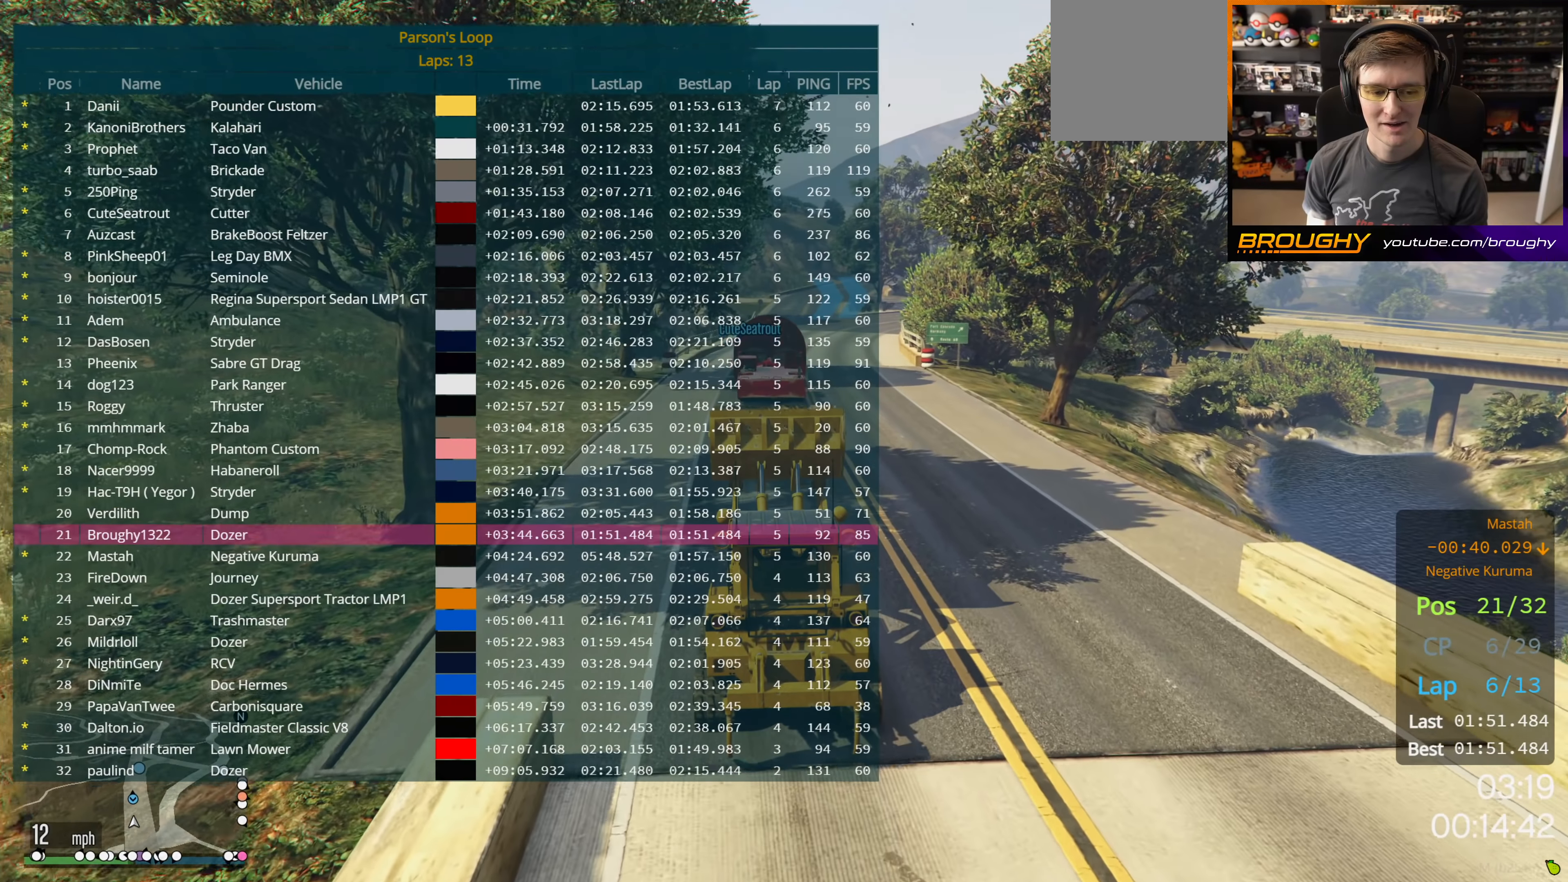
{"buttons": ["R2", "DPAD_DOWN"], "left_stick": "center", "right_stick": "center", "events": []}
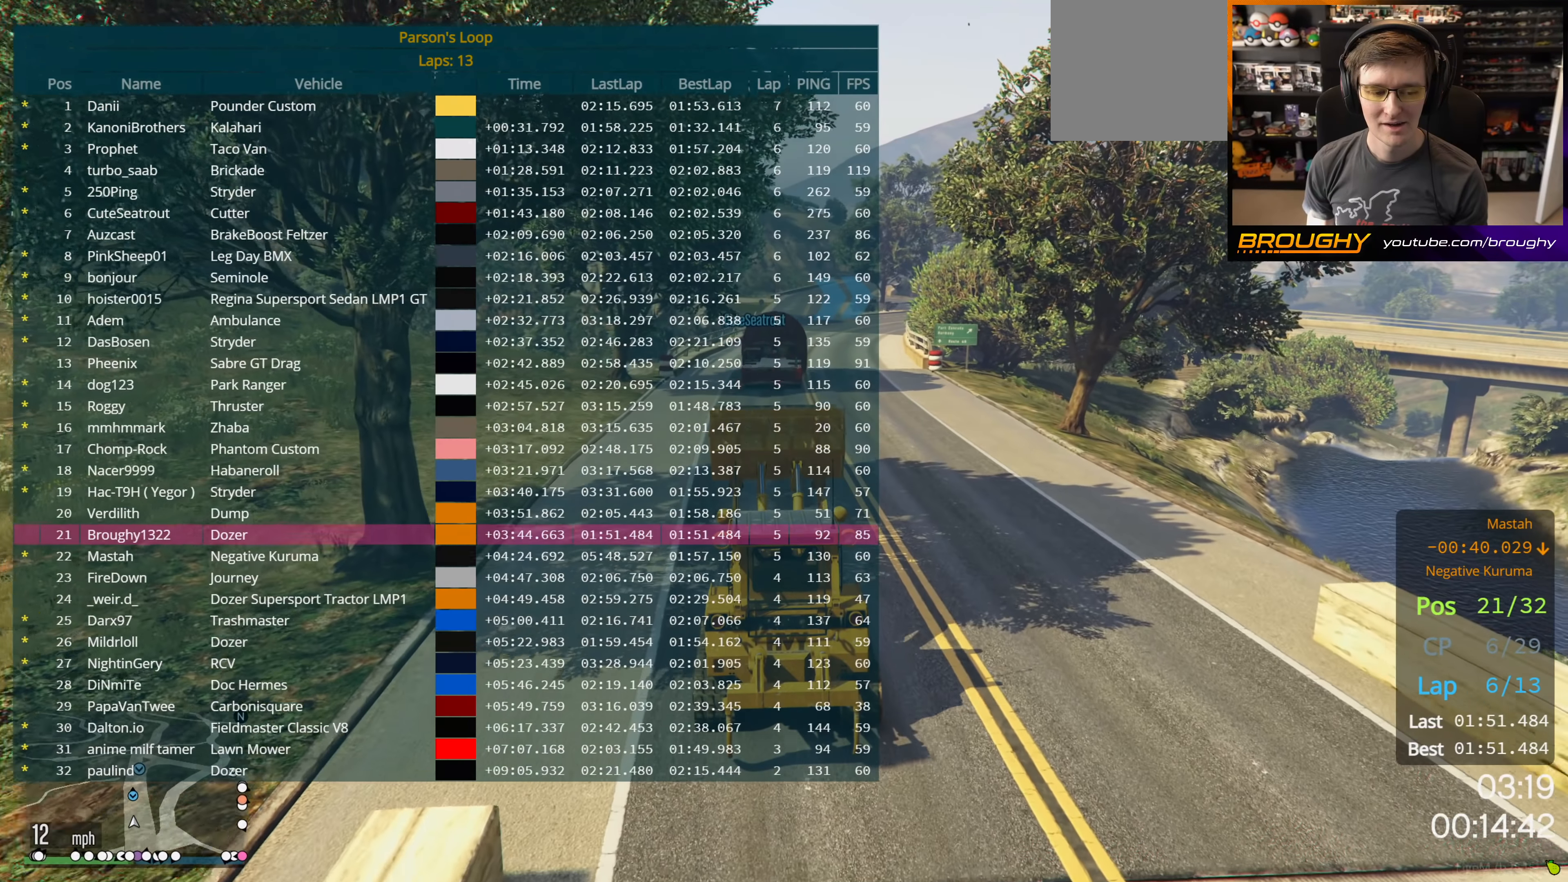
{"buttons": ["R2", "DPAD_DOWN"], "left_stick": "center", "right_stick": "center", "events": []}
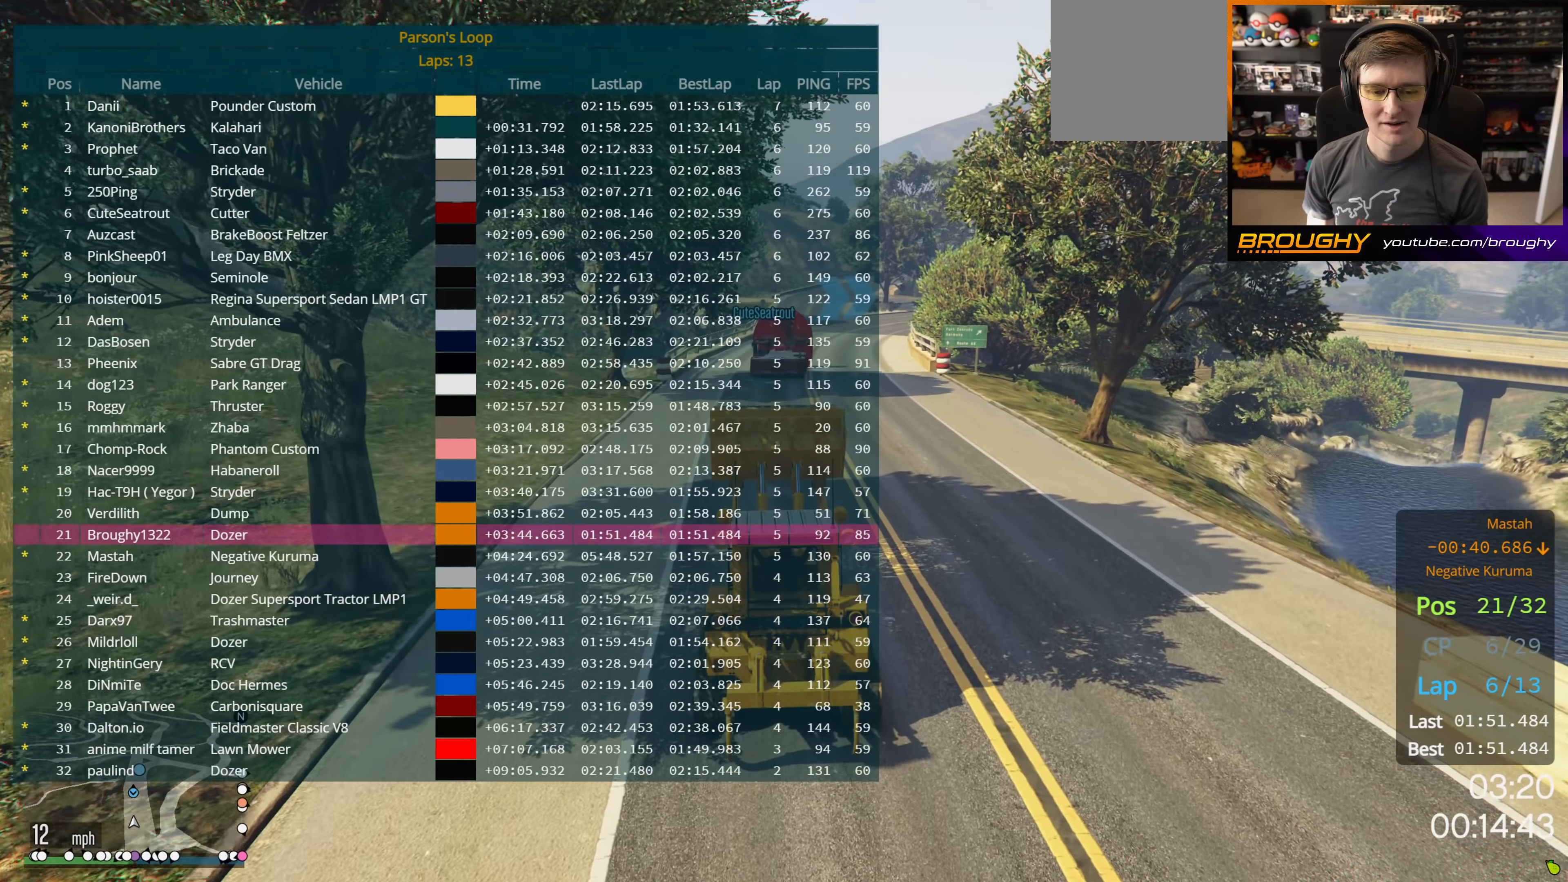
{"buttons": ["R2", "DPAD_DOWN"], "left_stick": "center", "right_stick": "center", "events": []}
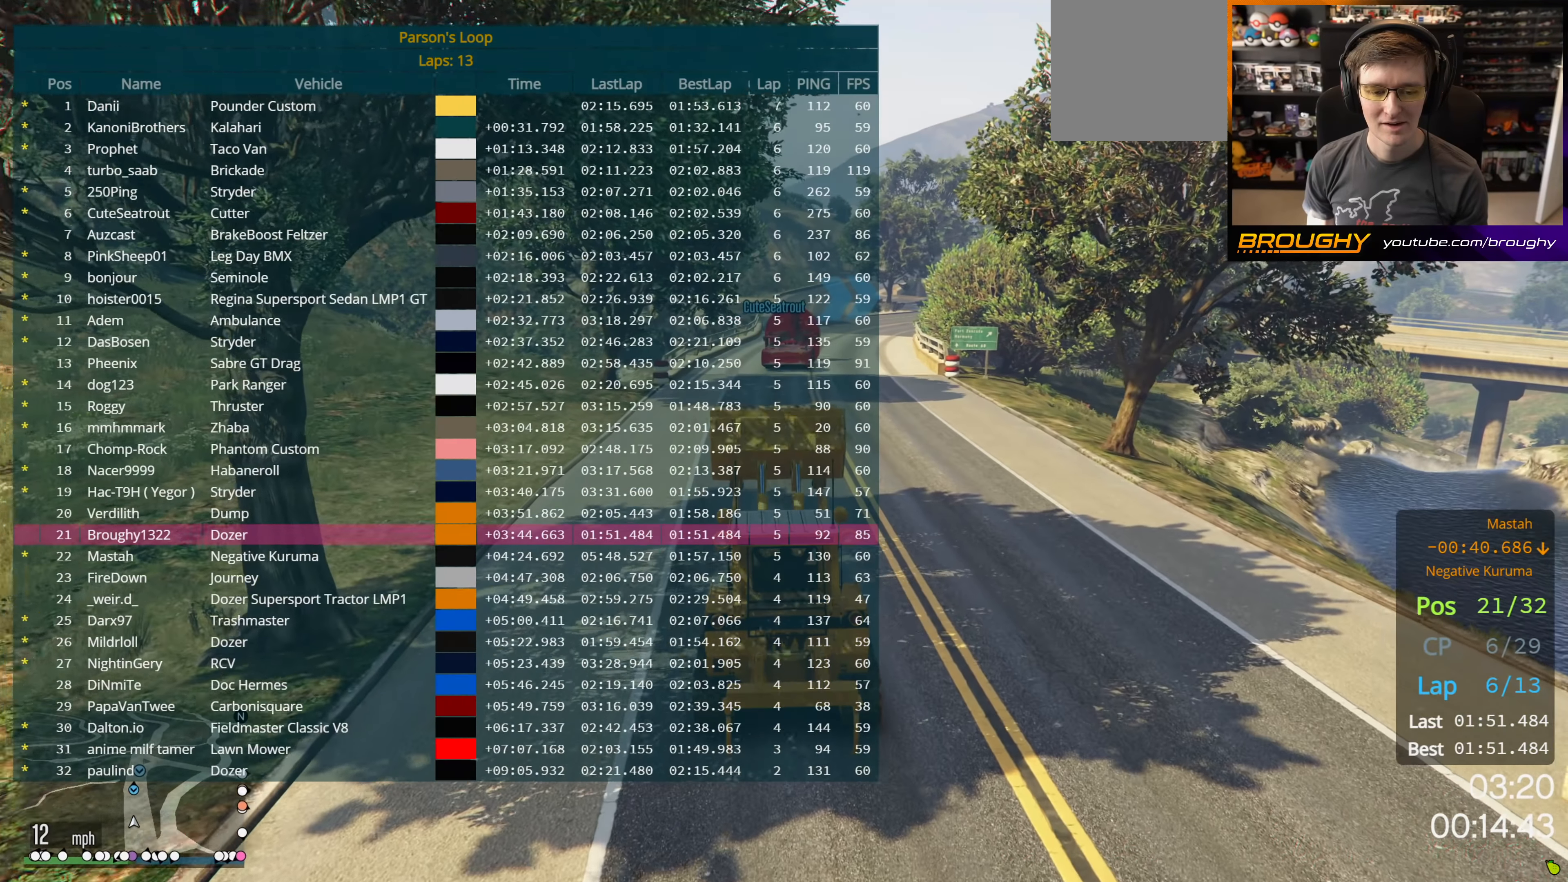
{"buttons": ["R2", "DPAD_DOWN"], "left_stick": "center", "right_stick": "center", "events": []}
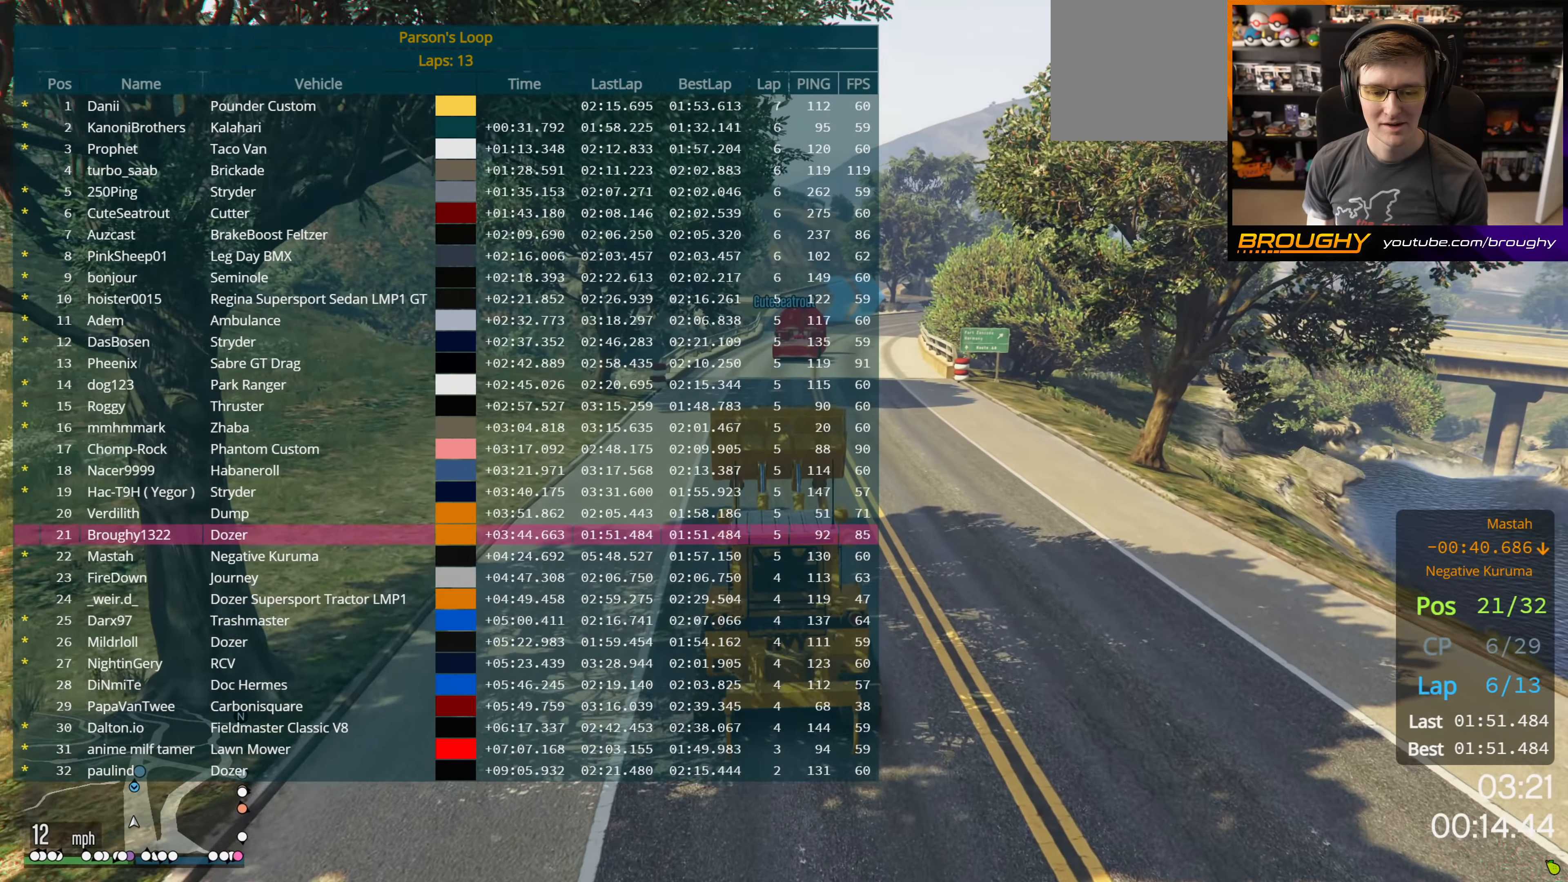
{"buttons": ["R2", "DPAD_DOWN"], "left_stick": "center", "right_stick": "center", "events": []}
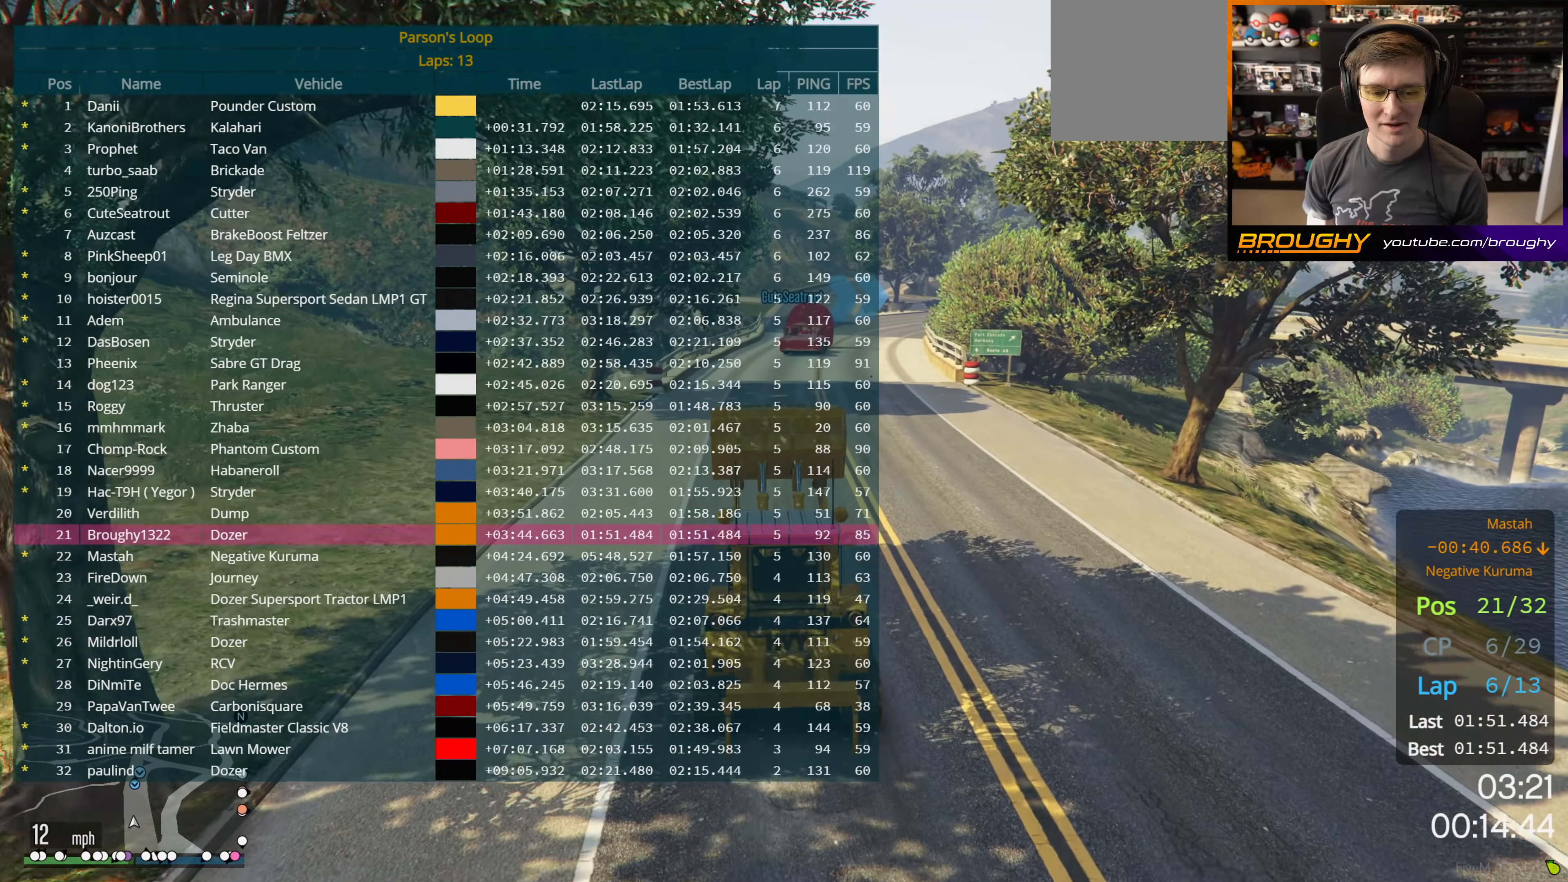
{"buttons": ["R2", "DPAD_DOWN"], "left_stick": "center", "right_stick": "center", "events": []}
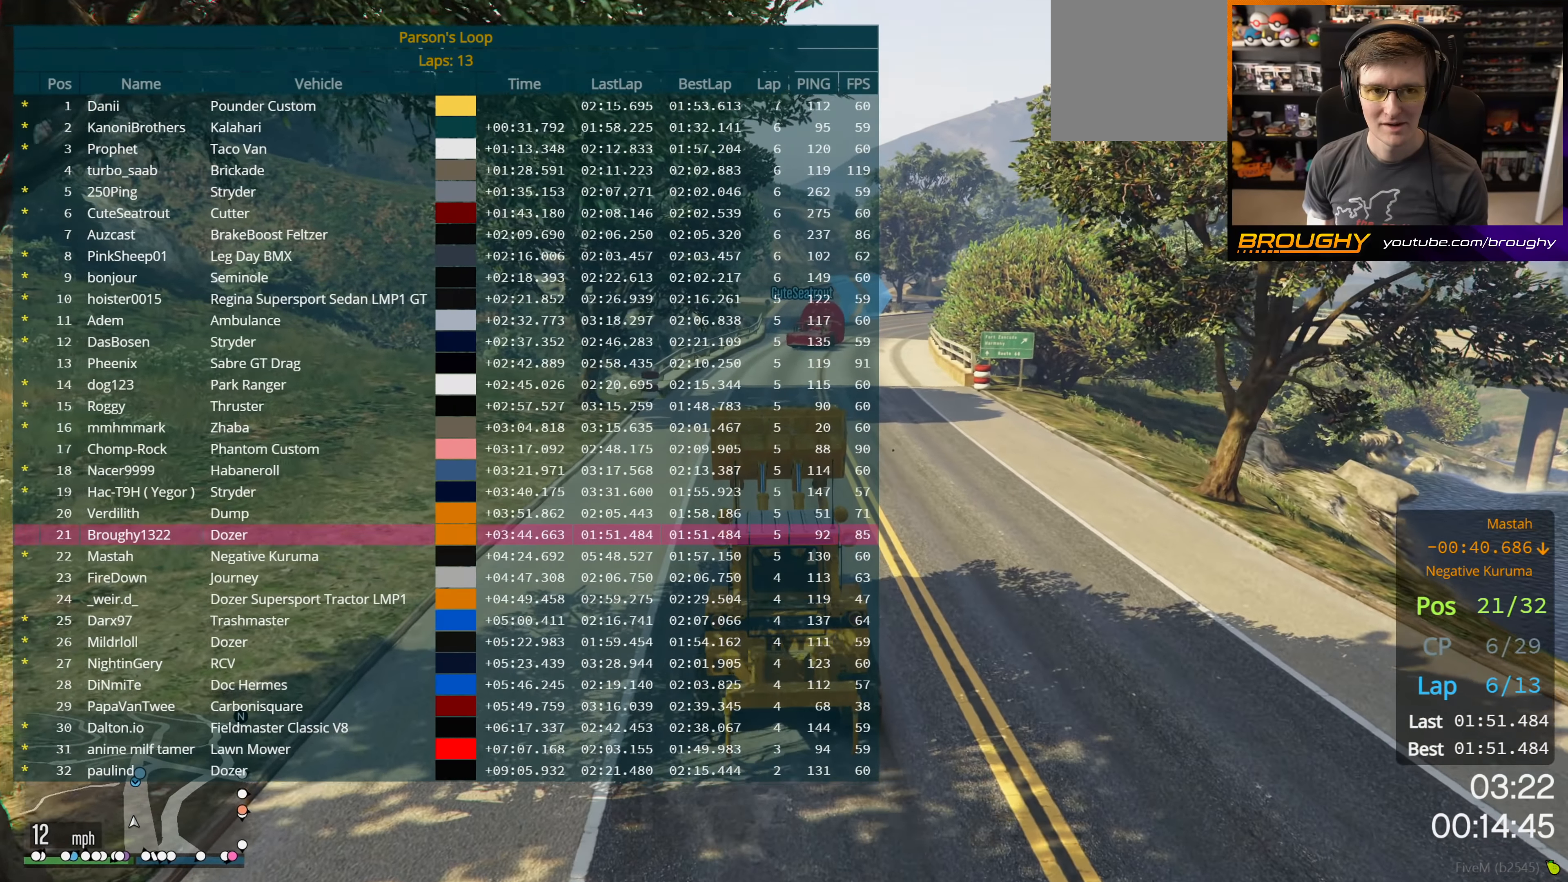
{"buttons": ["R2", "DPAD_DOWN"], "left_stick": "center", "right_stick": "center", "events": []}
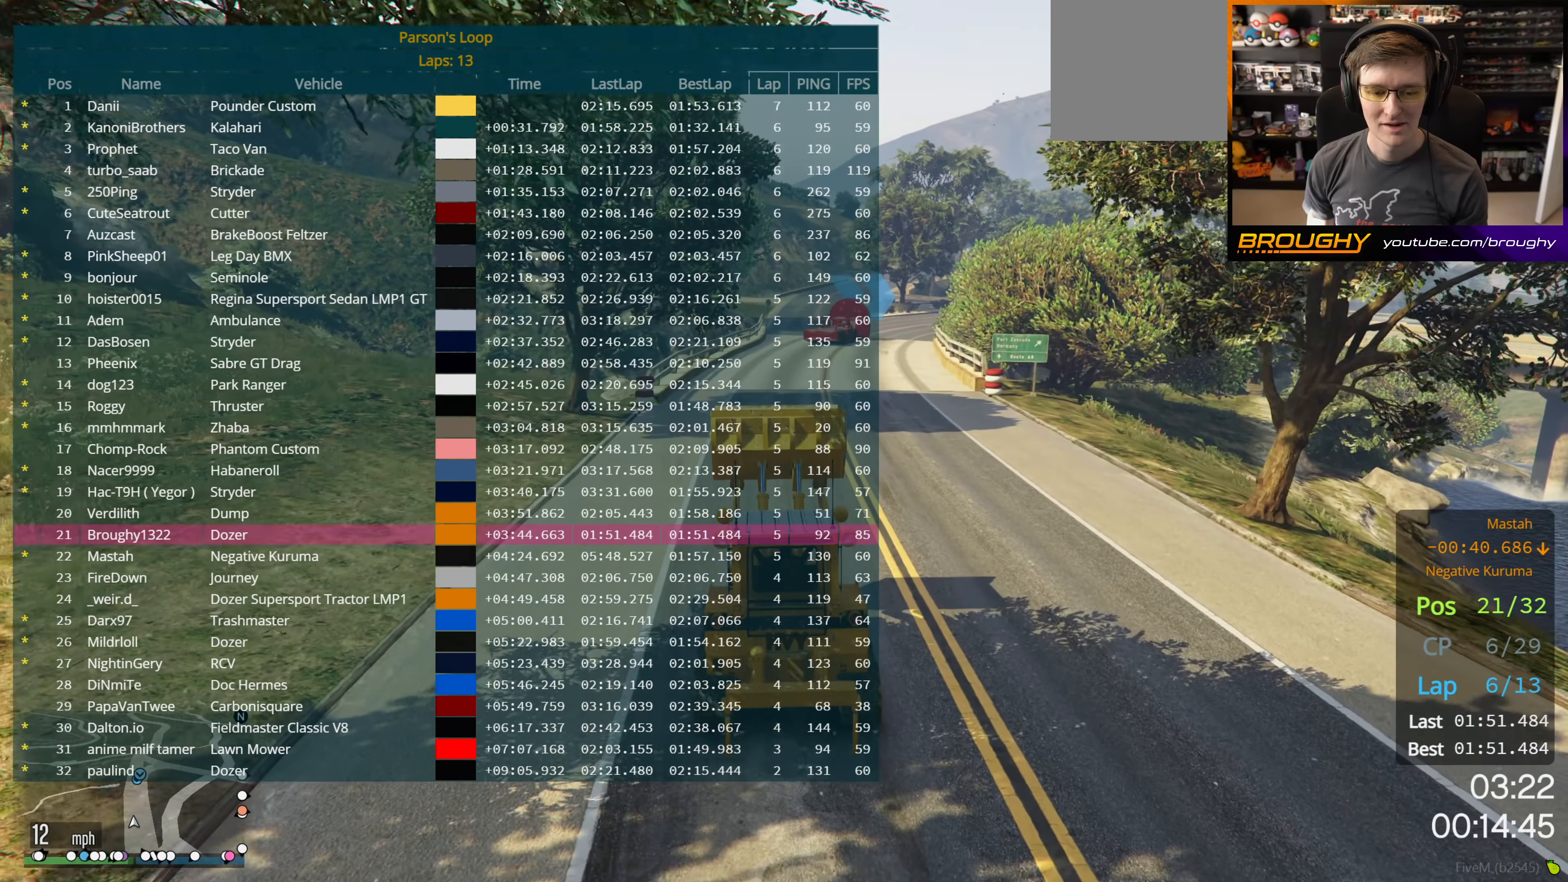
{"buttons": ["R2", "DPAD_DOWN"], "left_stick": "center", "right_stick": "center", "events": []}
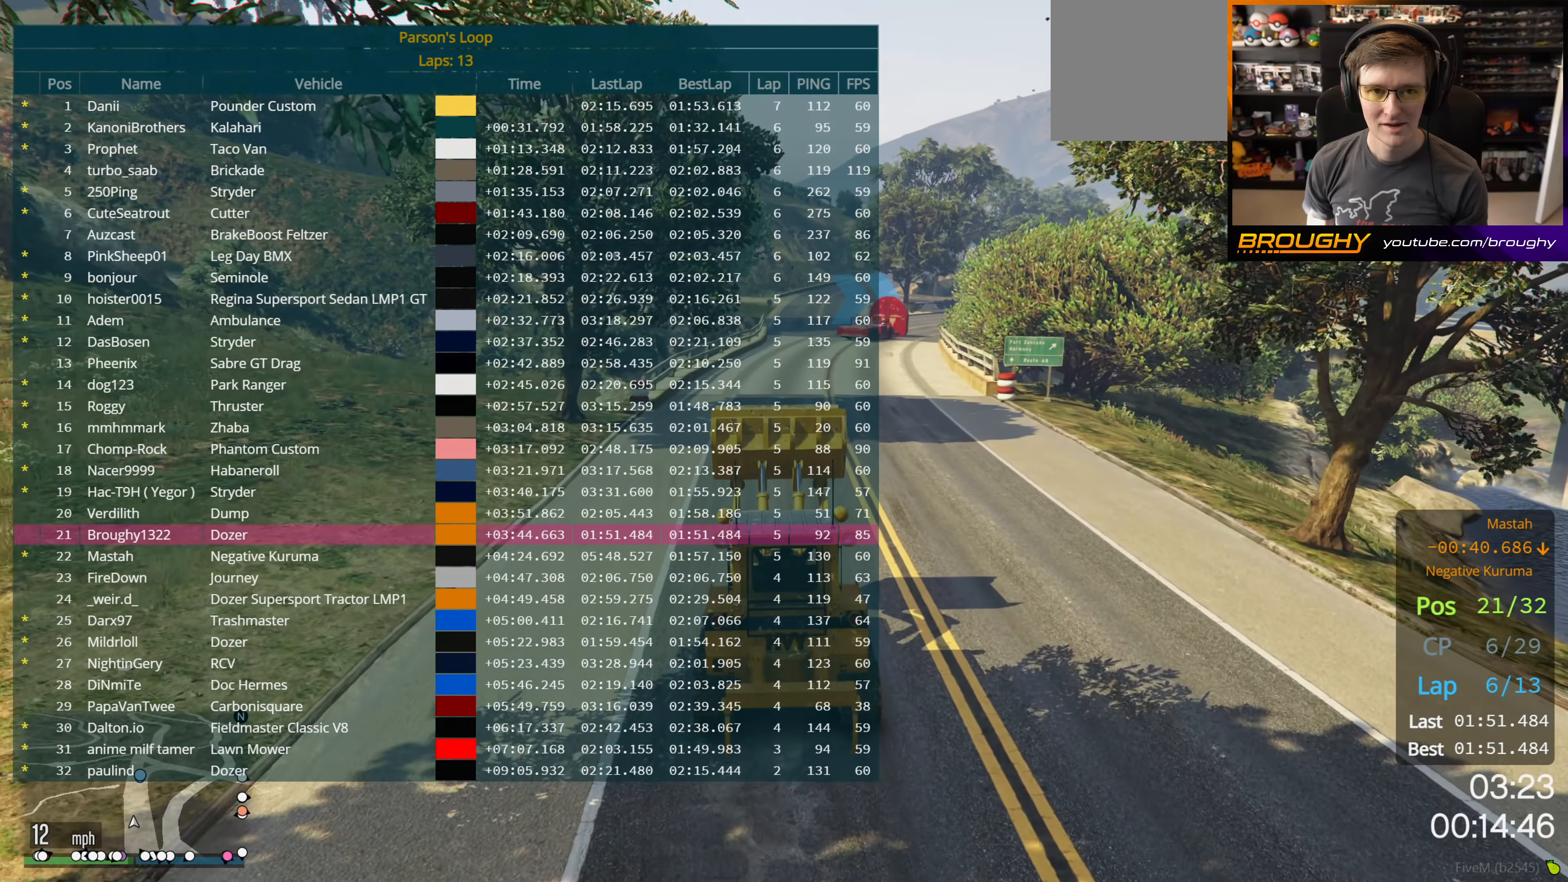
{"buttons": ["R2", "DPAD_DOWN"], "left_stick": "center", "right_stick": "center", "events": []}
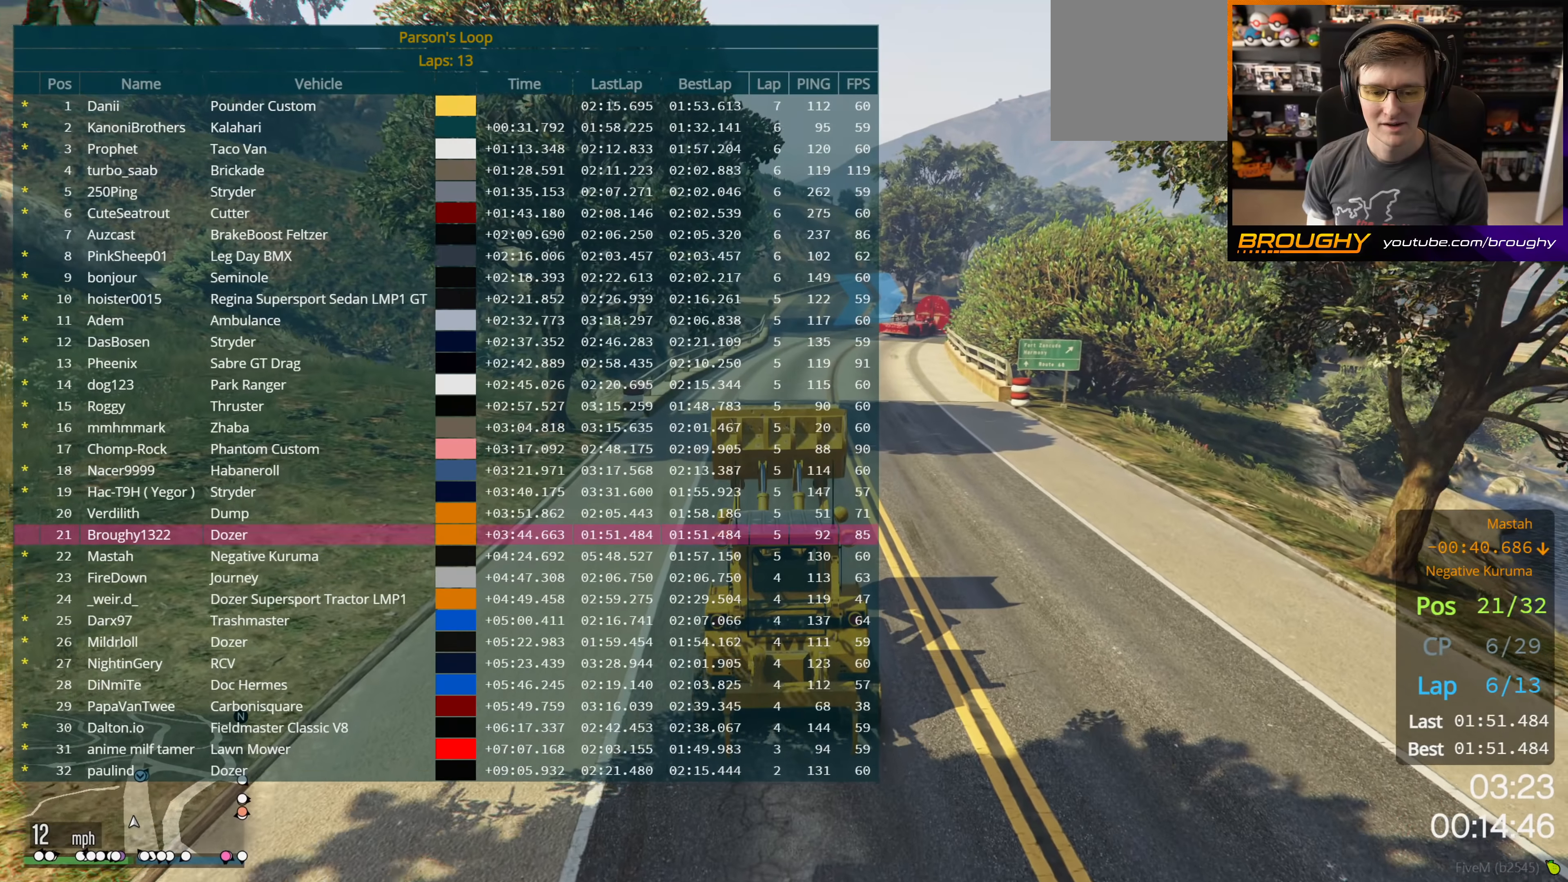
{"buttons": ["R2", "DPAD_DOWN"], "left_stick": "center", "right_stick": "center", "events": []}
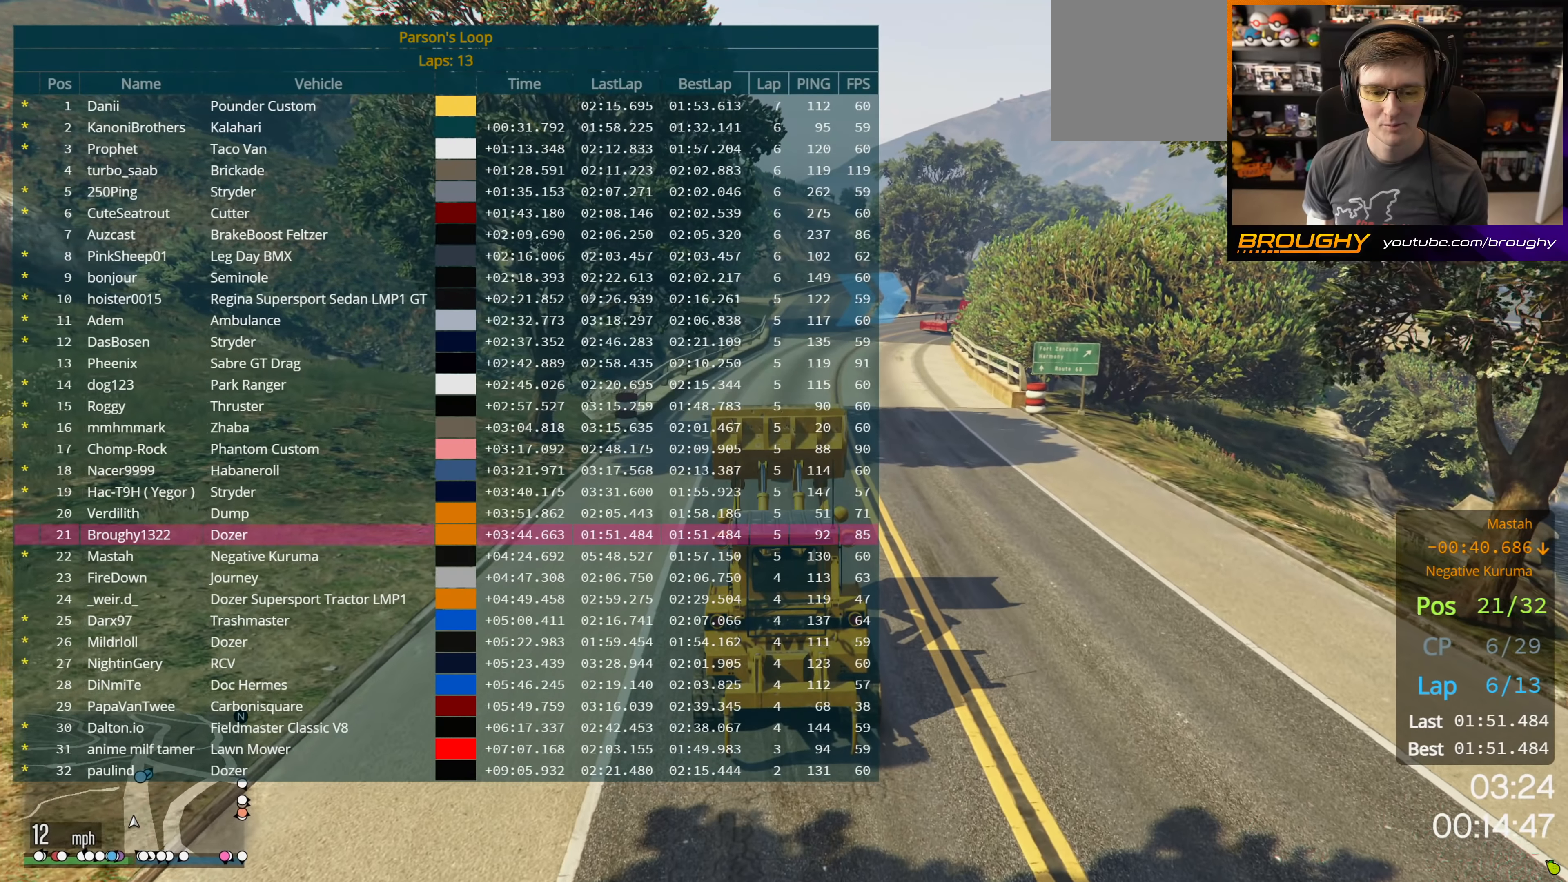
{"buttons": ["R2", "DPAD_DOWN"], "left_stick": "center", "right_stick": "center", "events": []}
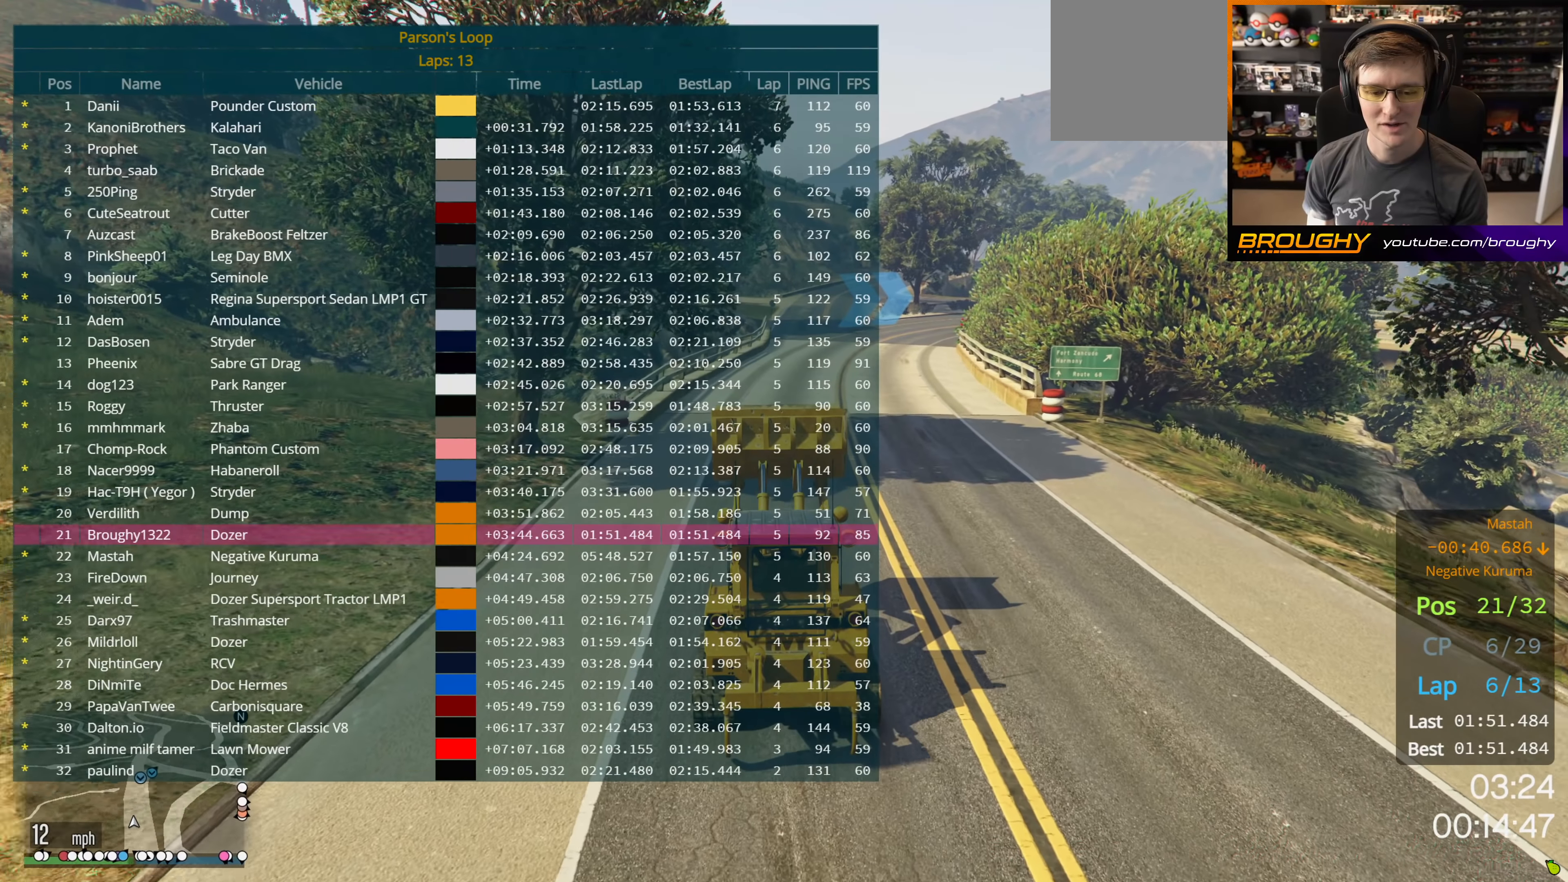
{"buttons": ["R2", "DPAD_DOWN"], "left_stick": "center", "right_stick": "center", "events": []}
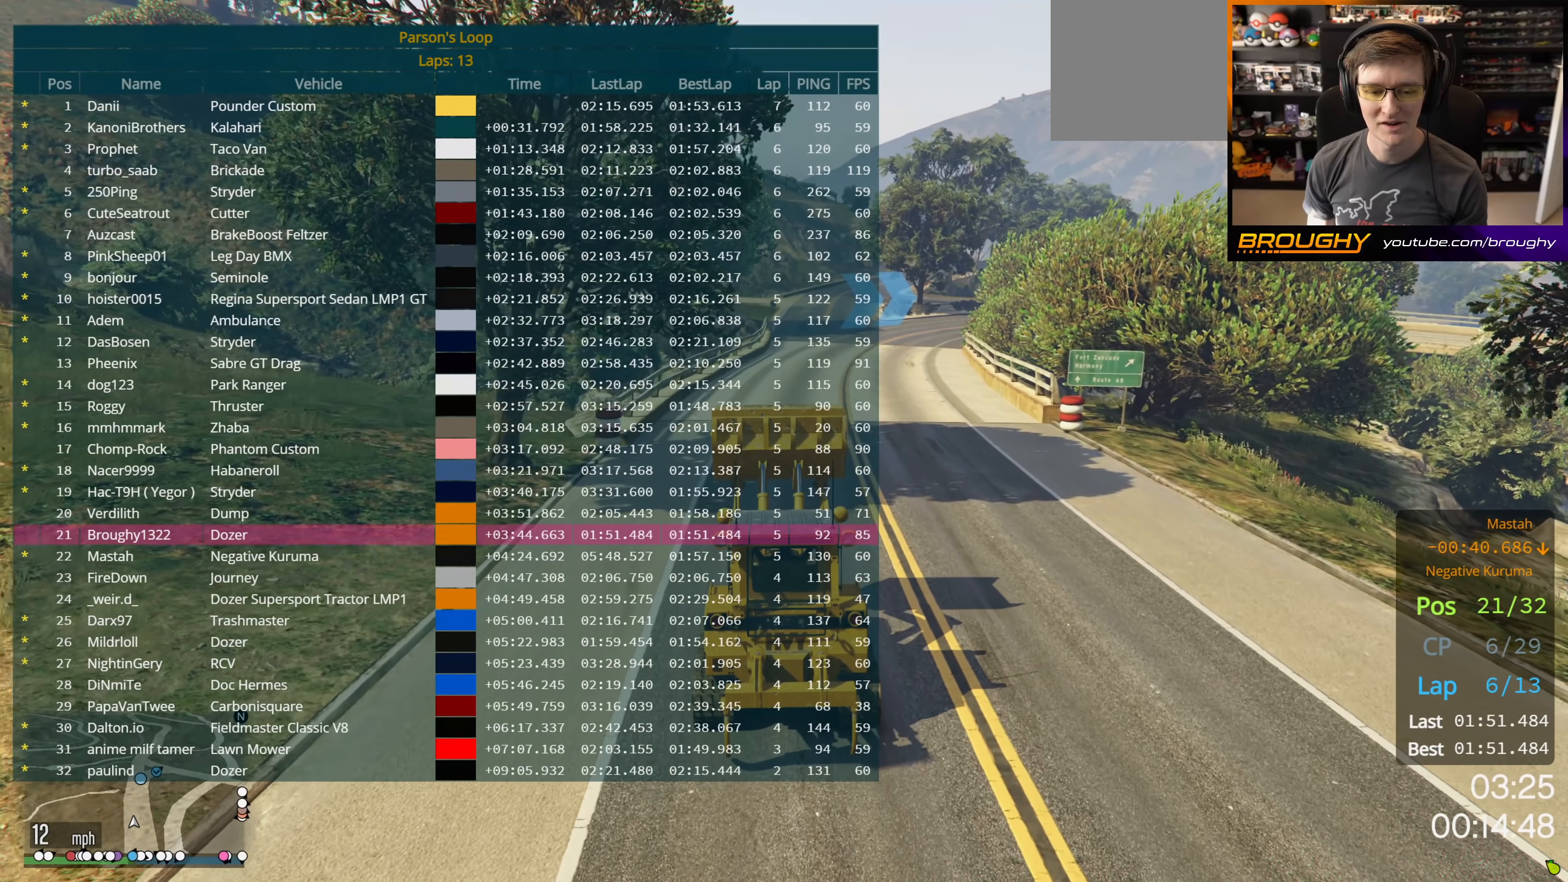
{"buttons": ["R2", "DPAD_DOWN"], "left_stick": "center", "right_stick": "center", "events": []}
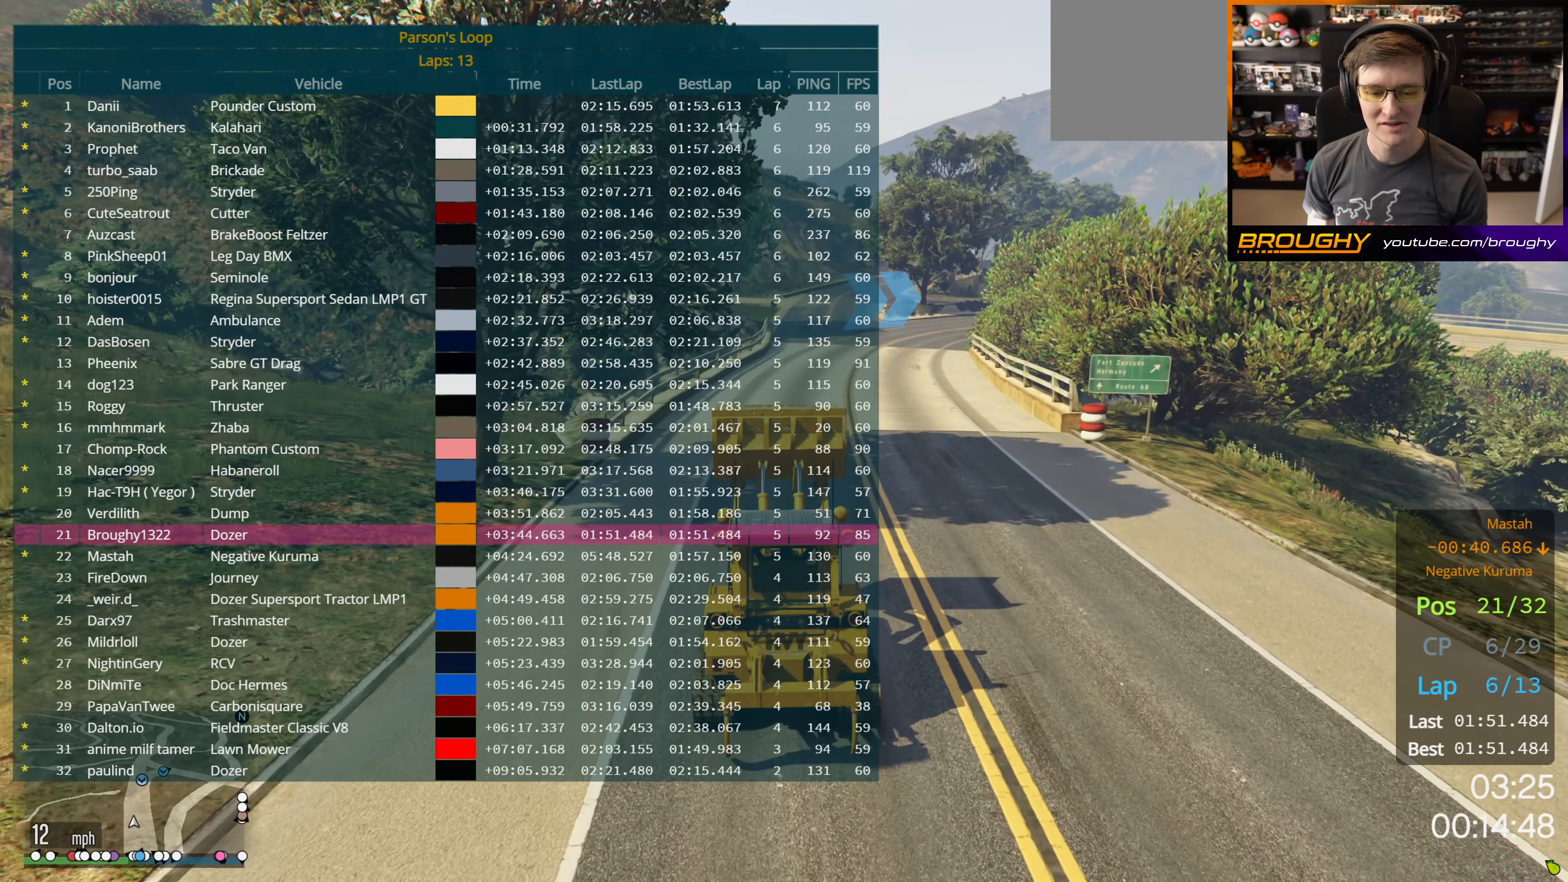
{"buttons": ["R2", "DPAD_DOWN"], "left_stick": "center", "right_stick": "center", "events": []}
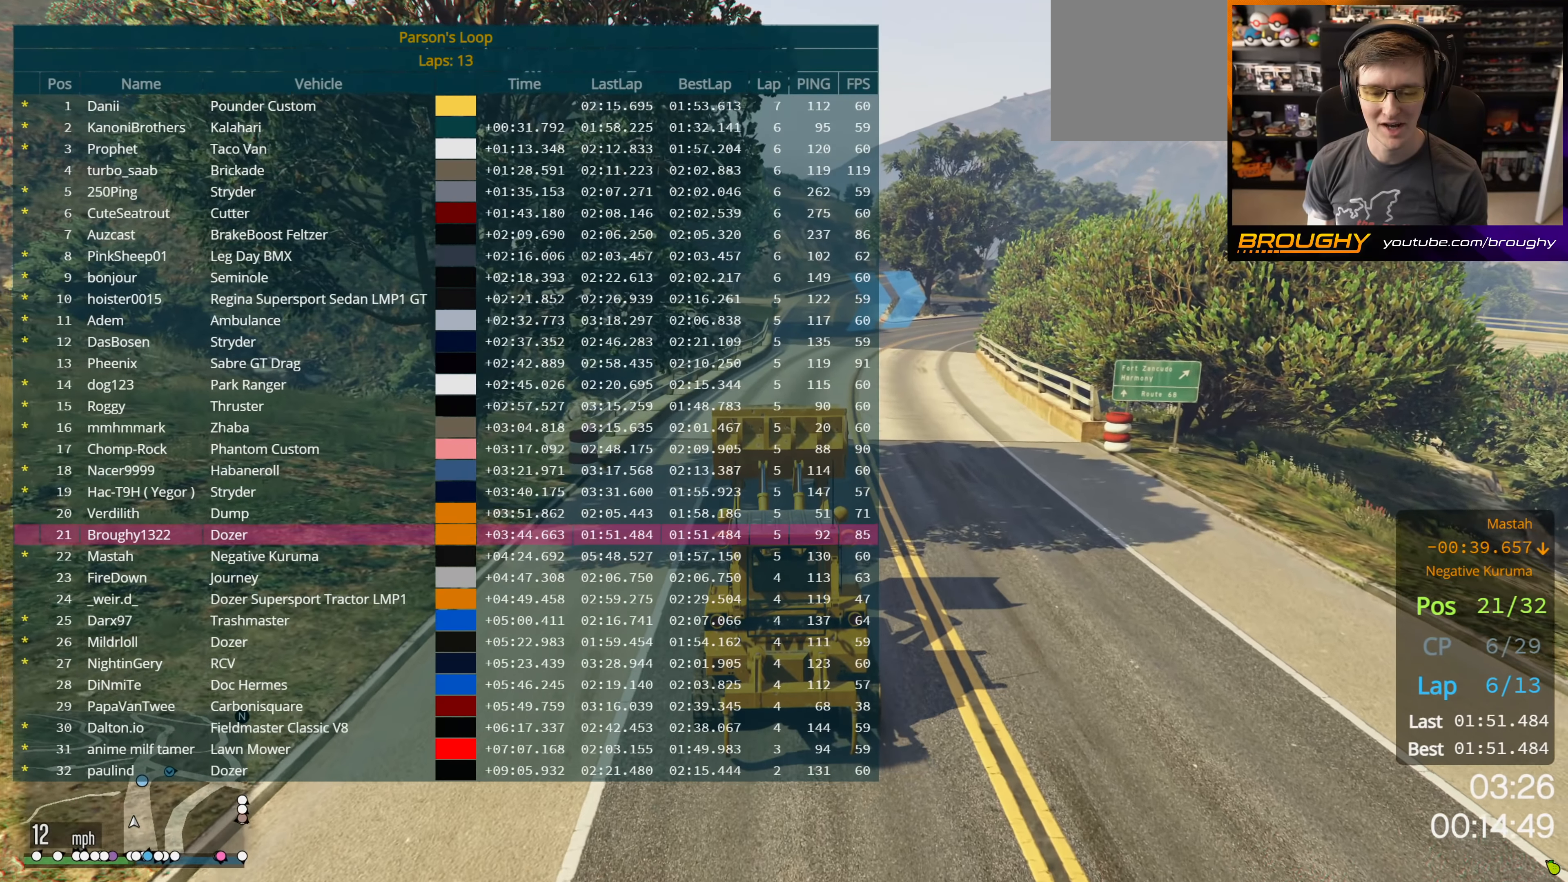
{"buttons": ["R2", "DPAD_DOWN"], "left_stick": "center", "right_stick": "center", "events": []}
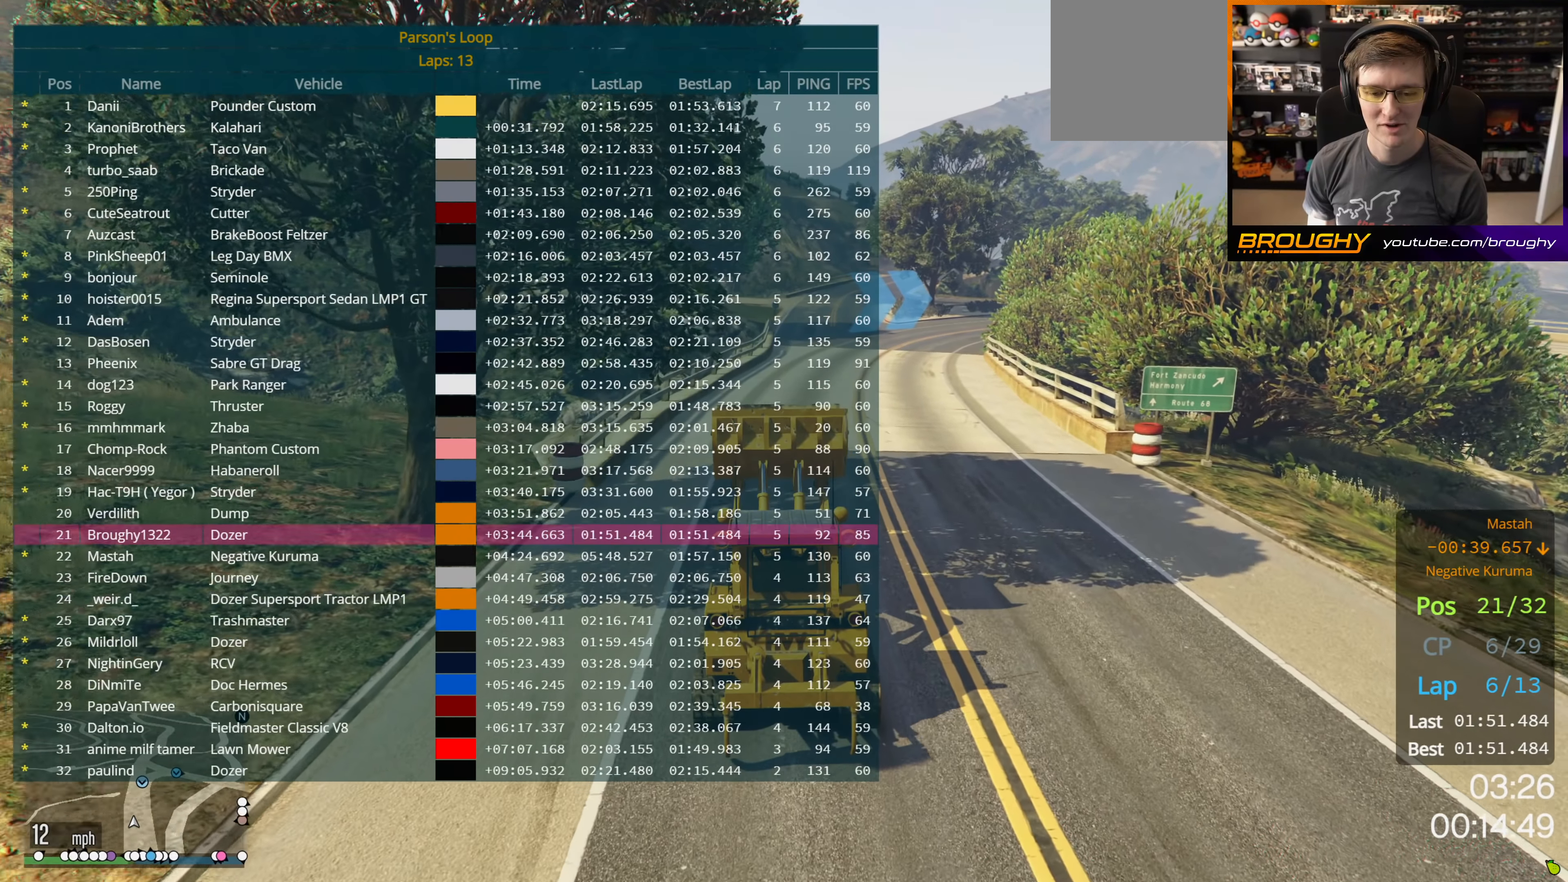
{"buttons": ["R2"], "left_stick": "center", "right_stick": "center", "events": [[350, "DPAD_DOWN", "up"]]}
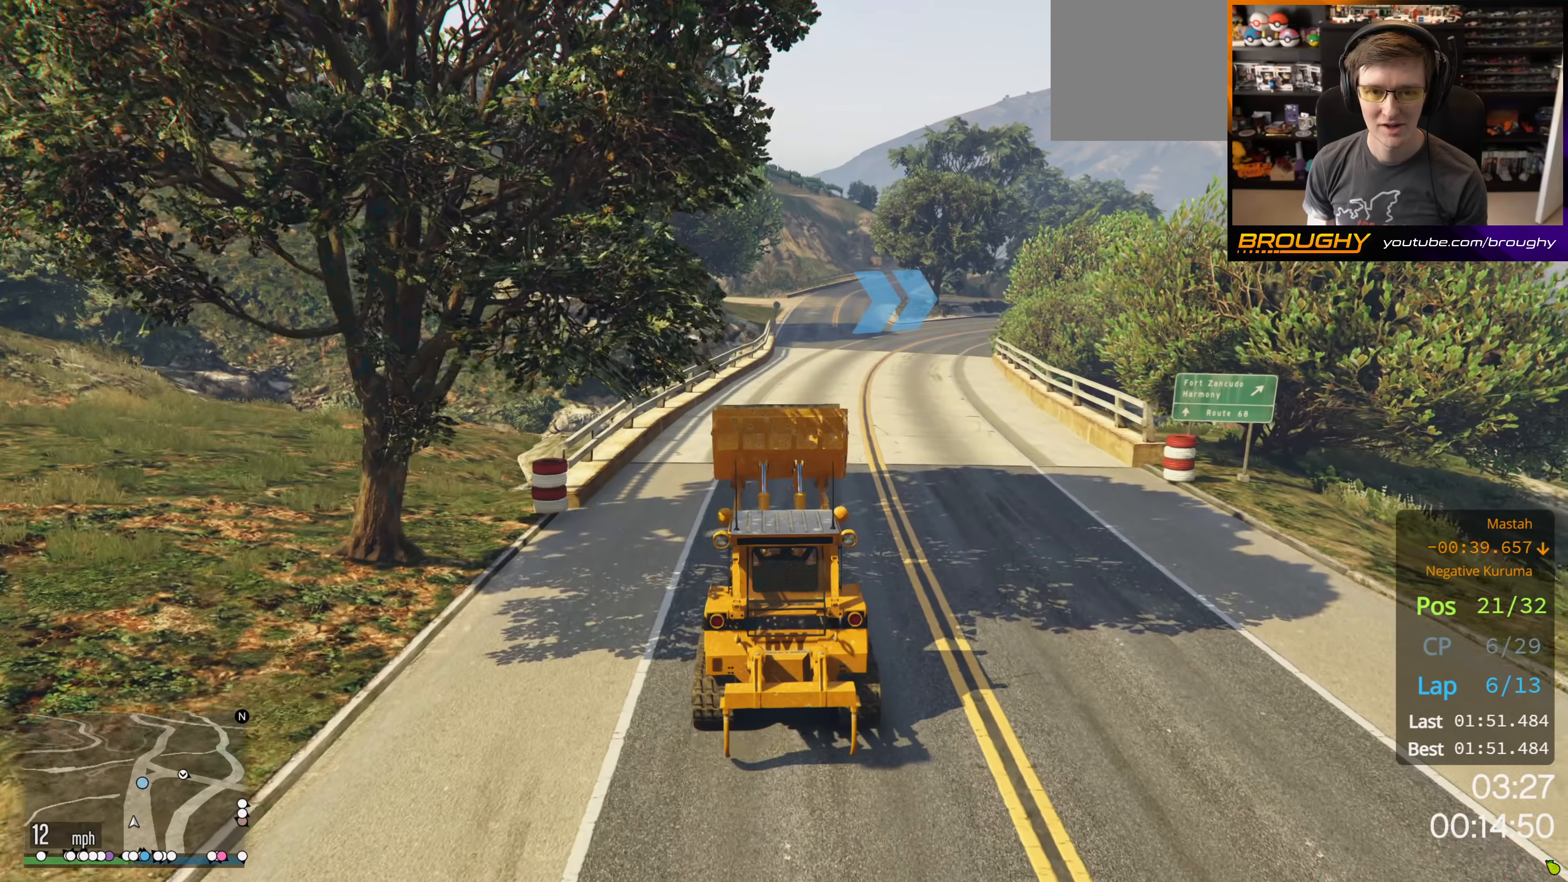
{"buttons": ["R2", "DPAD_DOWN"], "left_stick": "center", "right_stick": "center", "events": [[233, "DPAD_DOWN", "down"]]}
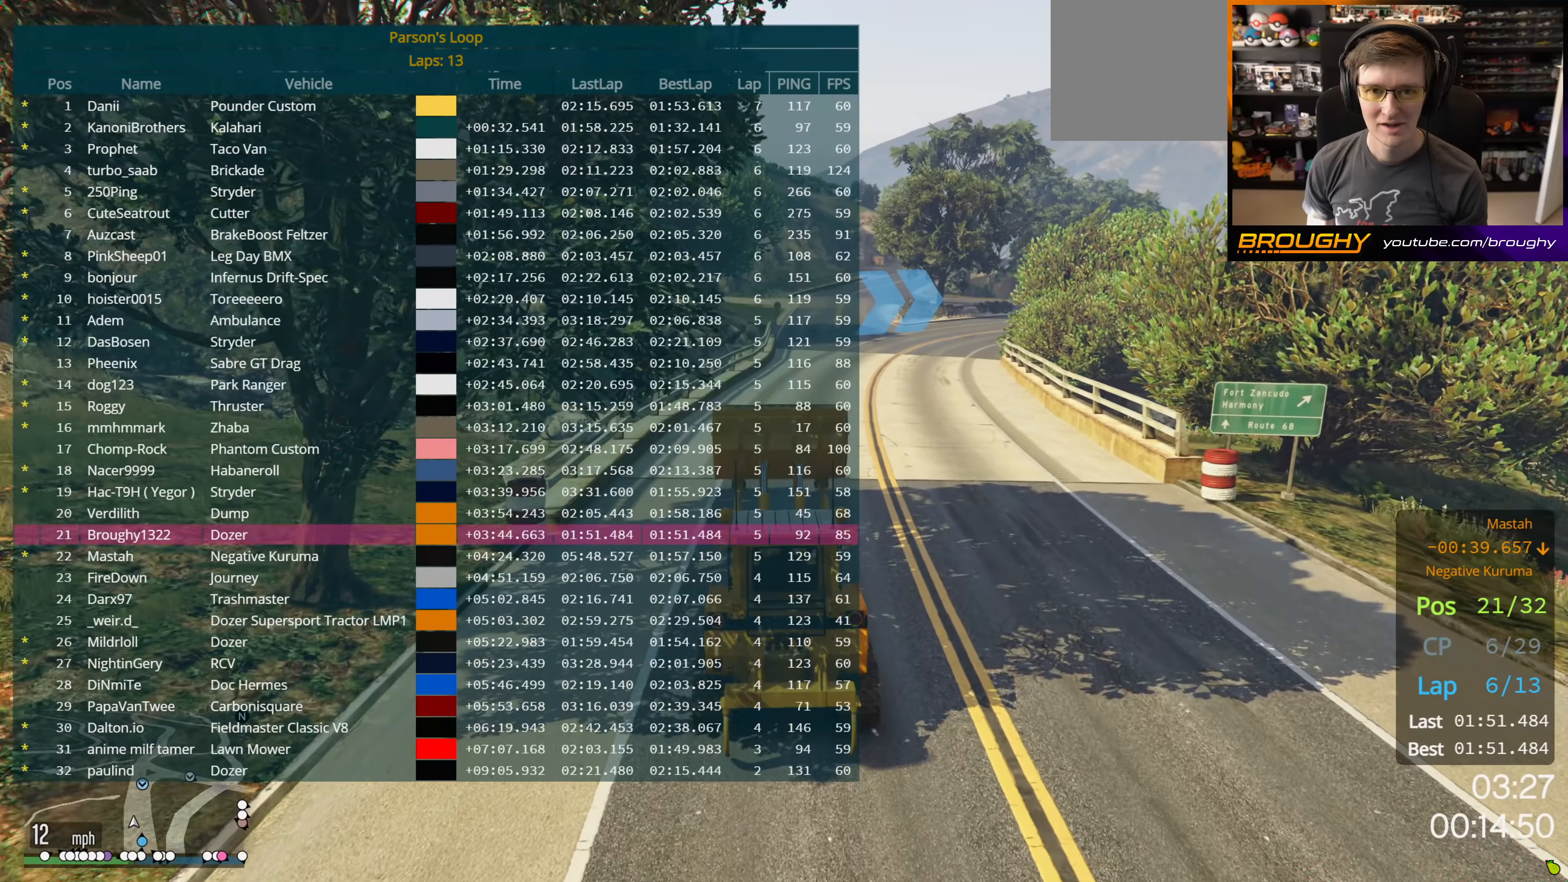
{"buttons": ["R2", "DPAD_DOWN"], "left_stick": "center", "right_stick": "center", "events": []}
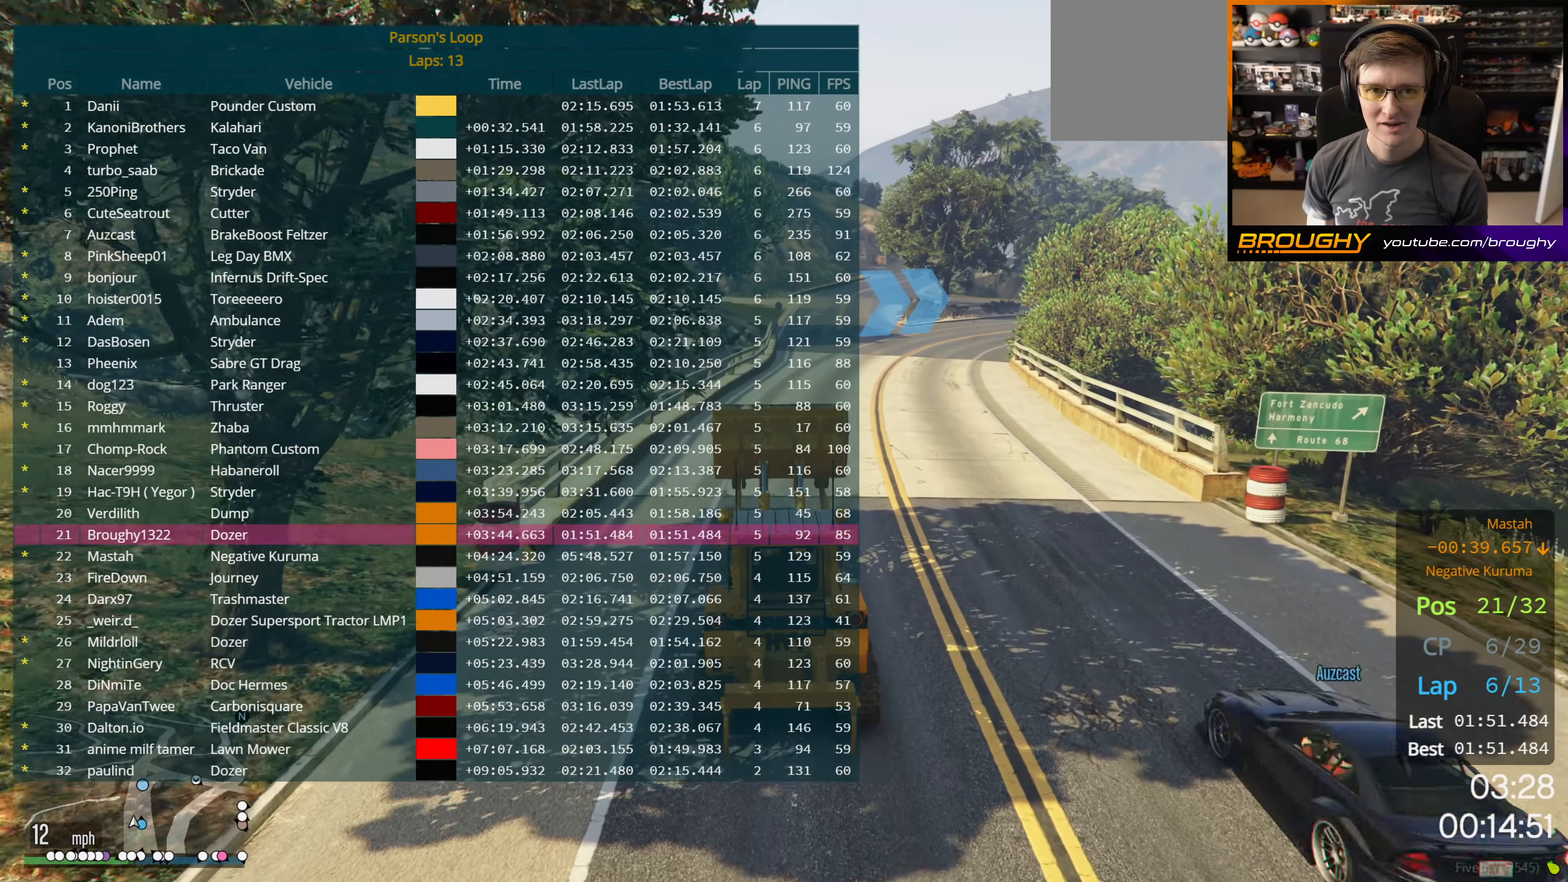
{"buttons": ["R2", "DPAD_DOWN"], "left_stick": "center", "right_stick": "center", "events": []}
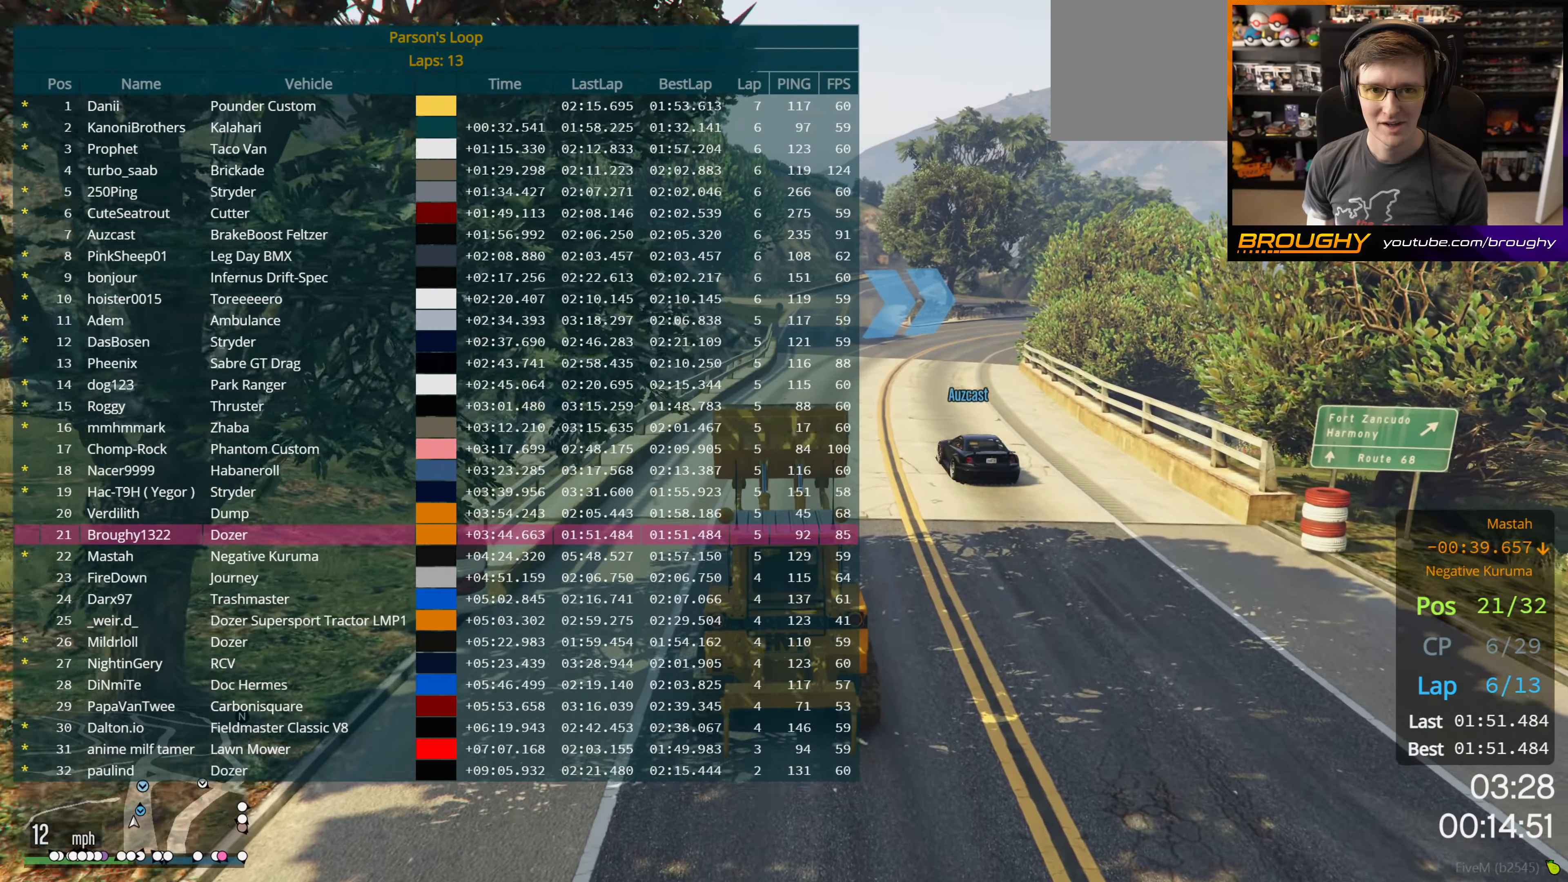
{"buttons": ["R2", "DPAD_DOWN"], "left_stick": "center", "right_stick": "center", "events": []}
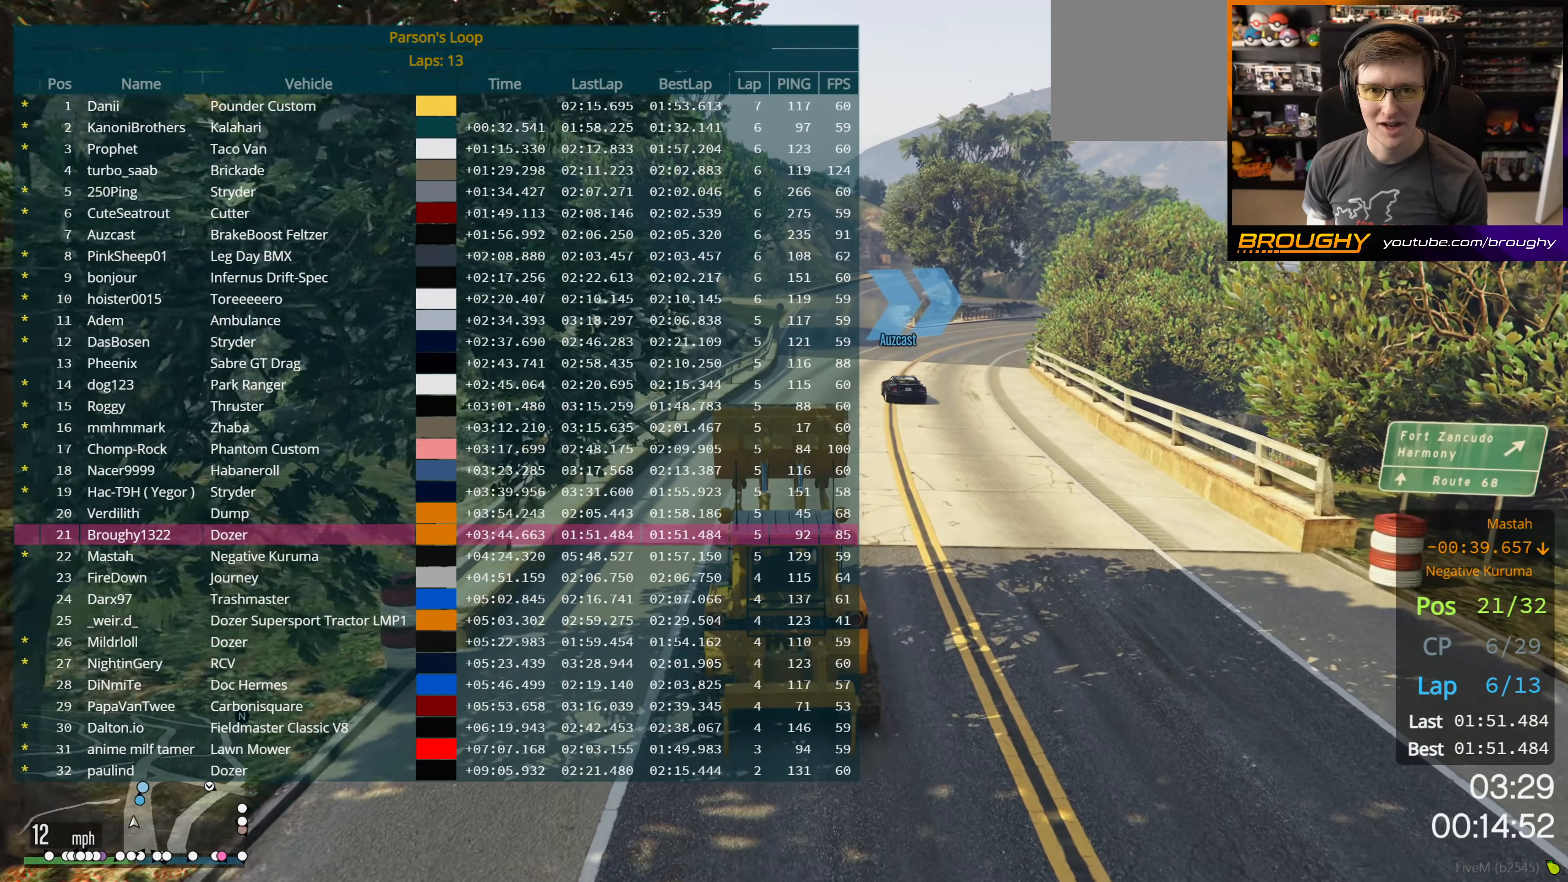
{"buttons": ["R2", "DPAD_DOWN"], "left_stick": "center", "right_stick": "center", "events": []}
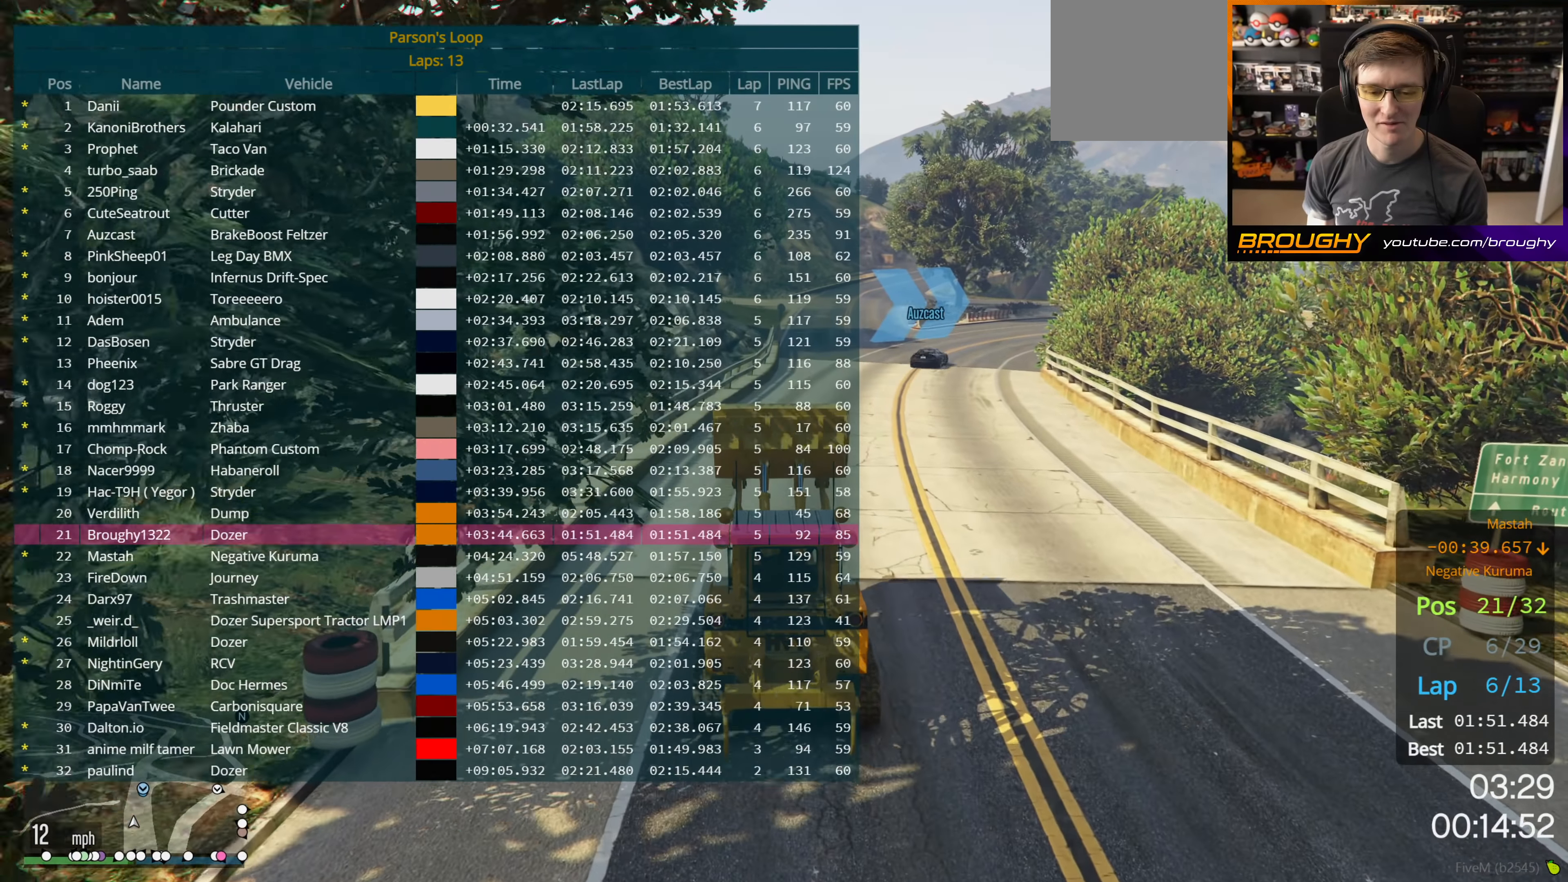
{"buttons": ["R2", "DPAD_DOWN"], "left_stick": "center", "right_stick": "center", "events": []}
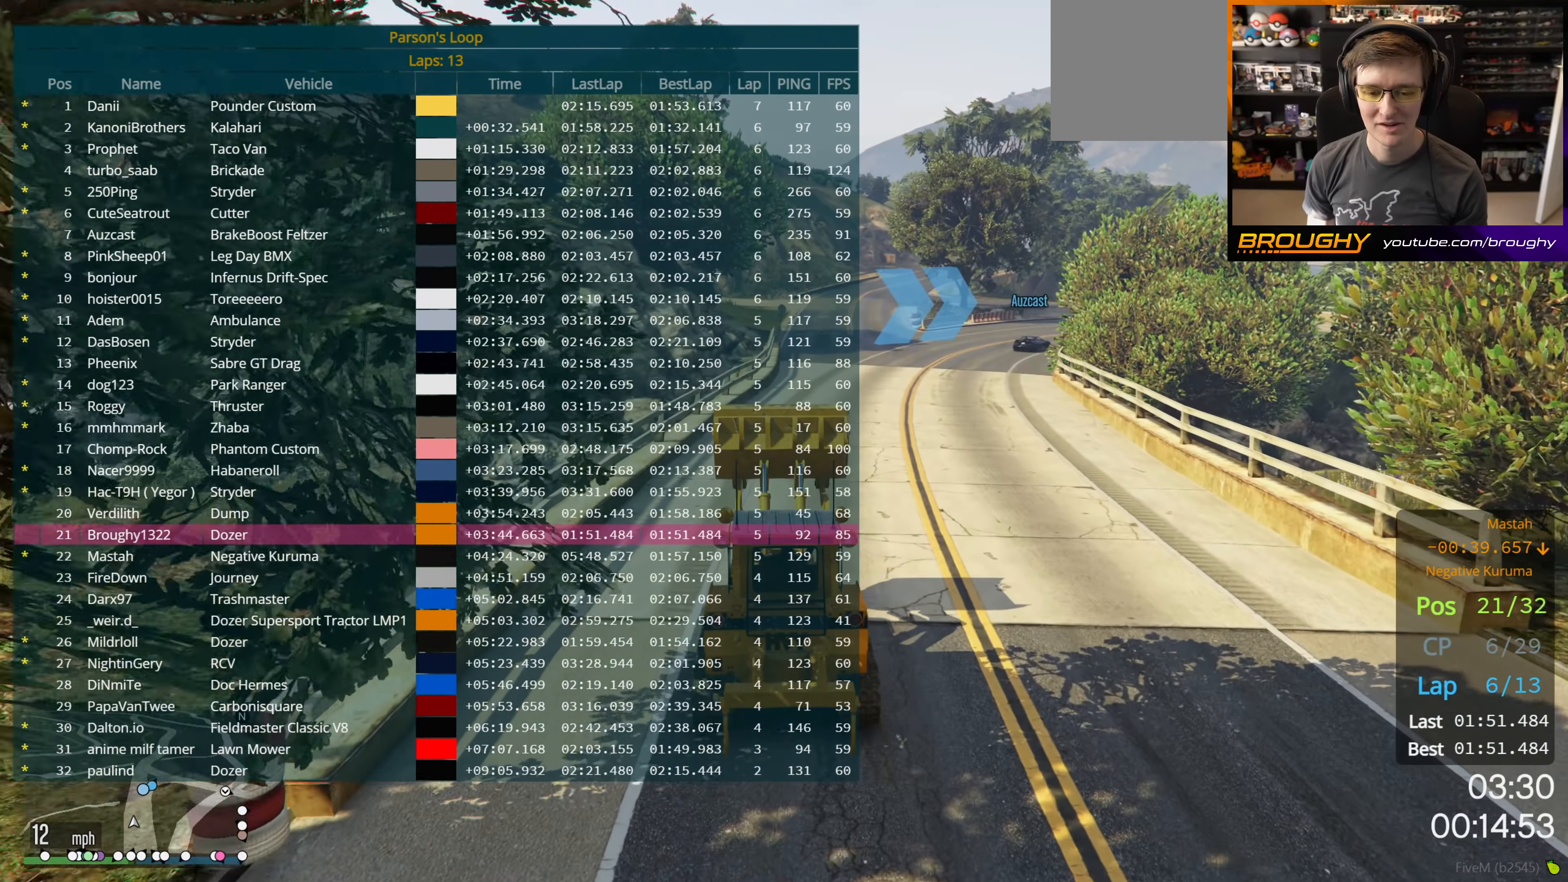
{"buttons": ["R2"], "left_stick": "center", "right_stick": "center", "events": [[500, "DPAD_DOWN", "up"]]}